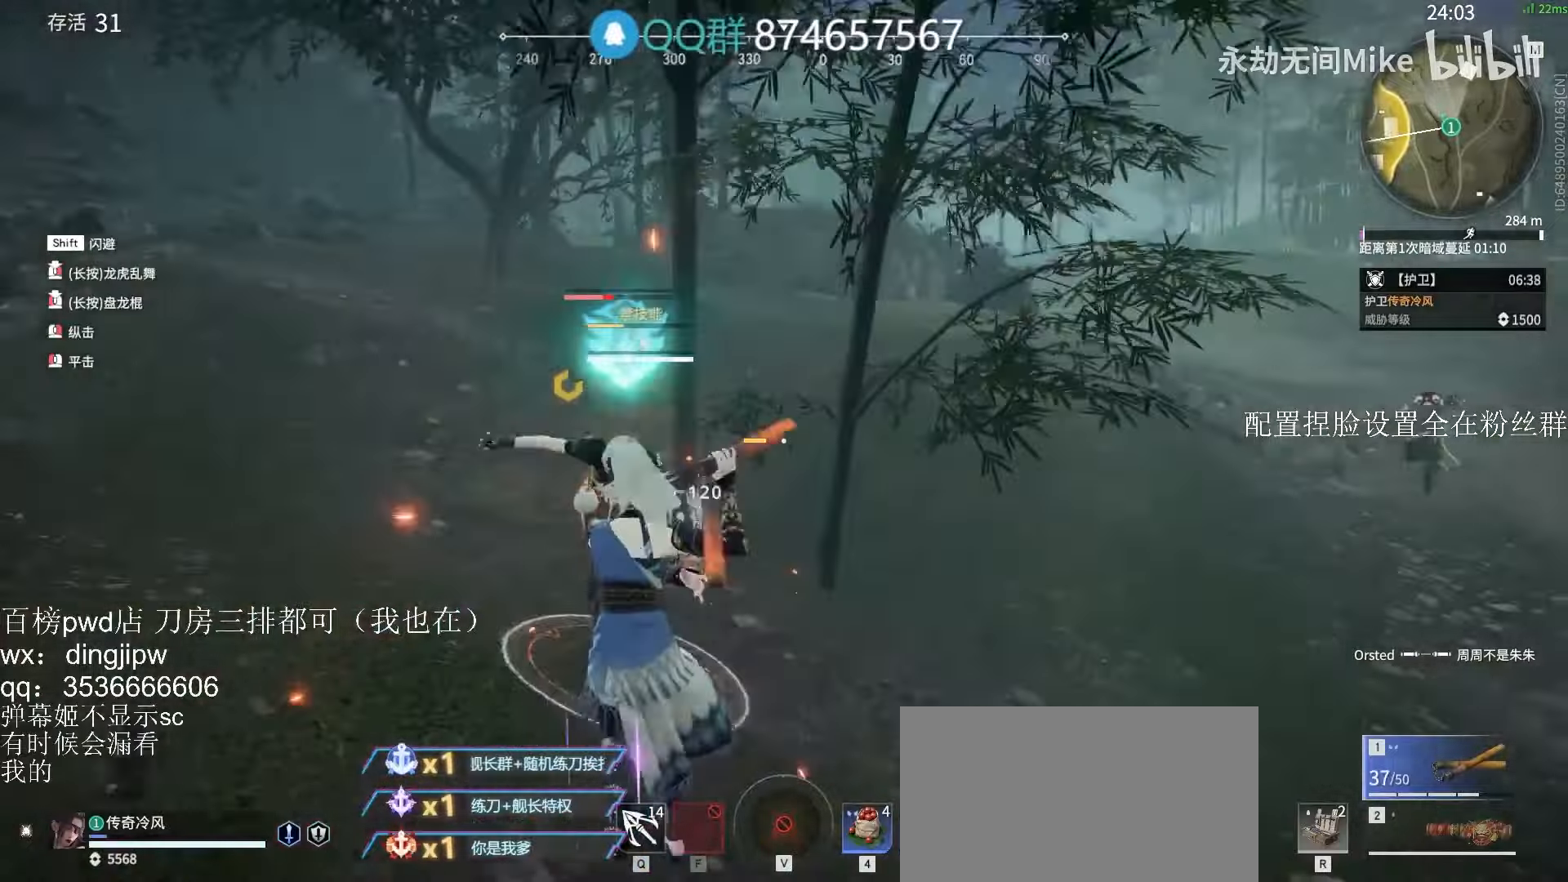
Gameplay with keyboard and mouse; each line is a JSON object with the keys and mouse buttons held at the frame after it. "events" lists presses ("down") and releases ("up") of "a", "c", "ctrl", "d", "e", "f", "q", "r", "s", "shift", "space", "tab", "v", "w", "x", "z", "mouse_left", "mouse_wheel" and "mouse_right" between this image and that frame as [ms after this image, input, new state], when the widget could be followed in between. "mouse_left", "mouse_wheel", "mouse_right" = the "left", "wheel", "right" buttons of the "mouse" list. No other keys are recorded. "wheel" means that the mouse wheel is clicked or scrolled. Mouse movement is not recorded.
{"keys": ["shift", "w"], "mouse": [], "events": [[433, "w", "down"], [500, "shift", "down"]]}
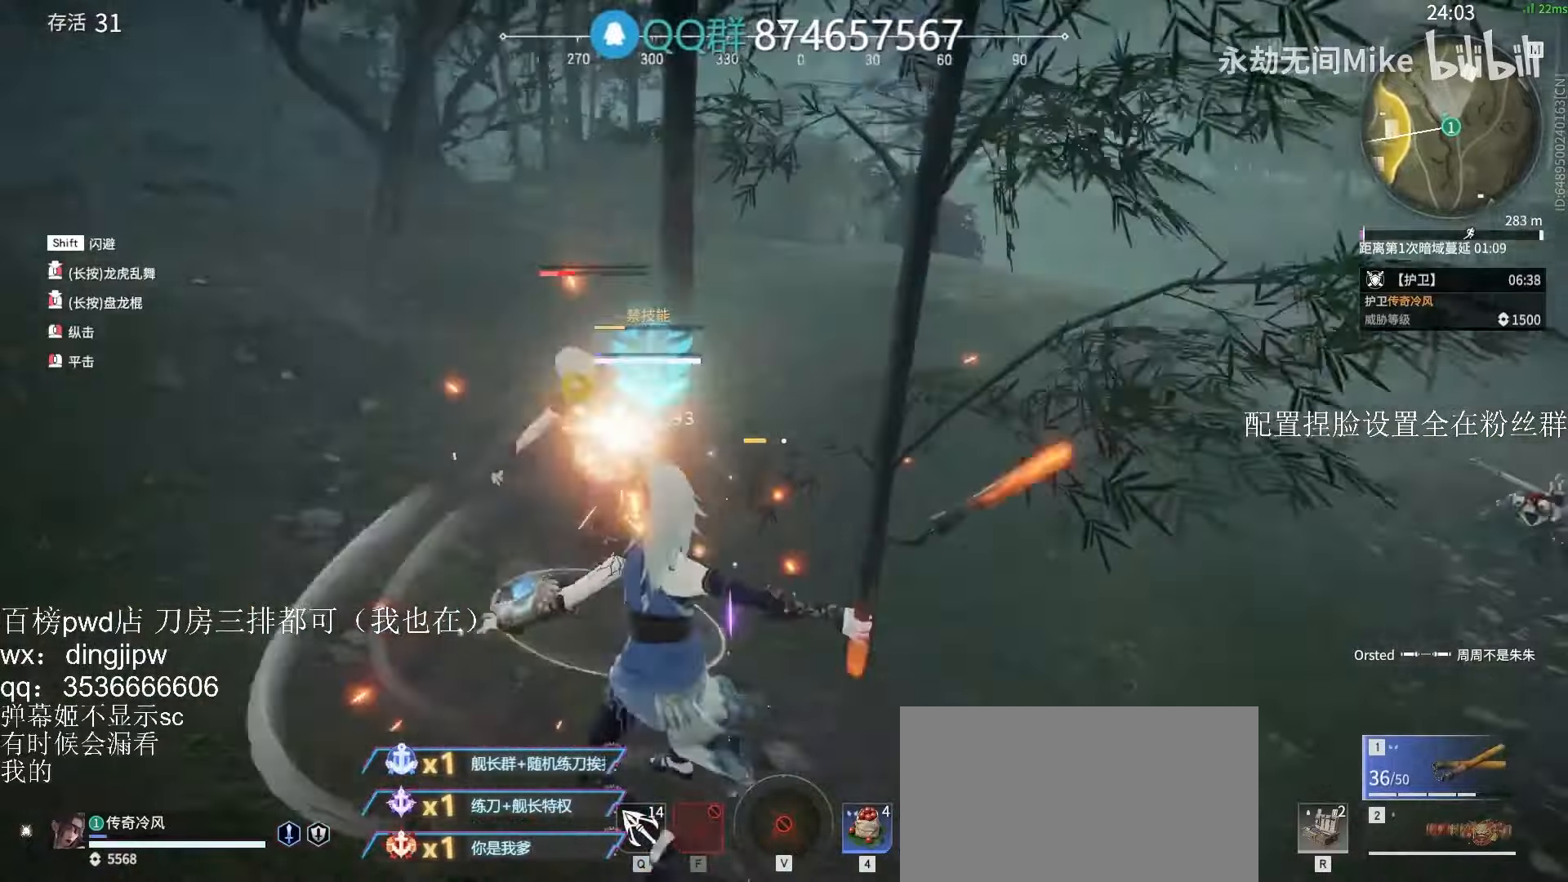
{"keys": [], "mouse": [], "events": [[233, "mouse_right", "down"], [333, "w", "up"], [400, "shift", "up"], [433, "mouse_right", "up"]]}
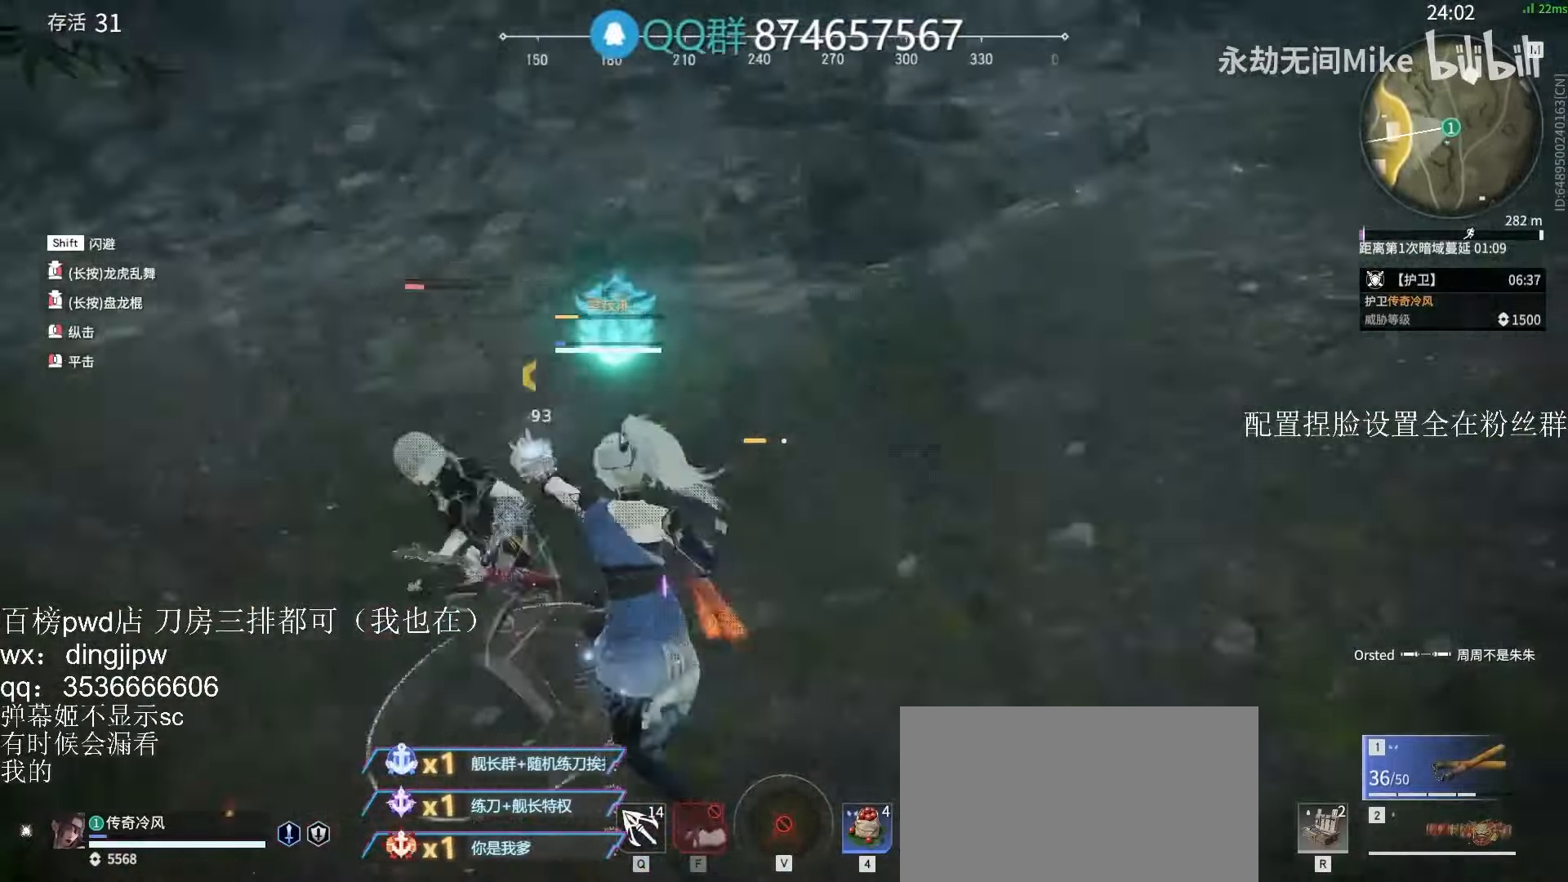
{"keys": [], "mouse": ["right"], "events": [[333, "mouse_right", "down"]]}
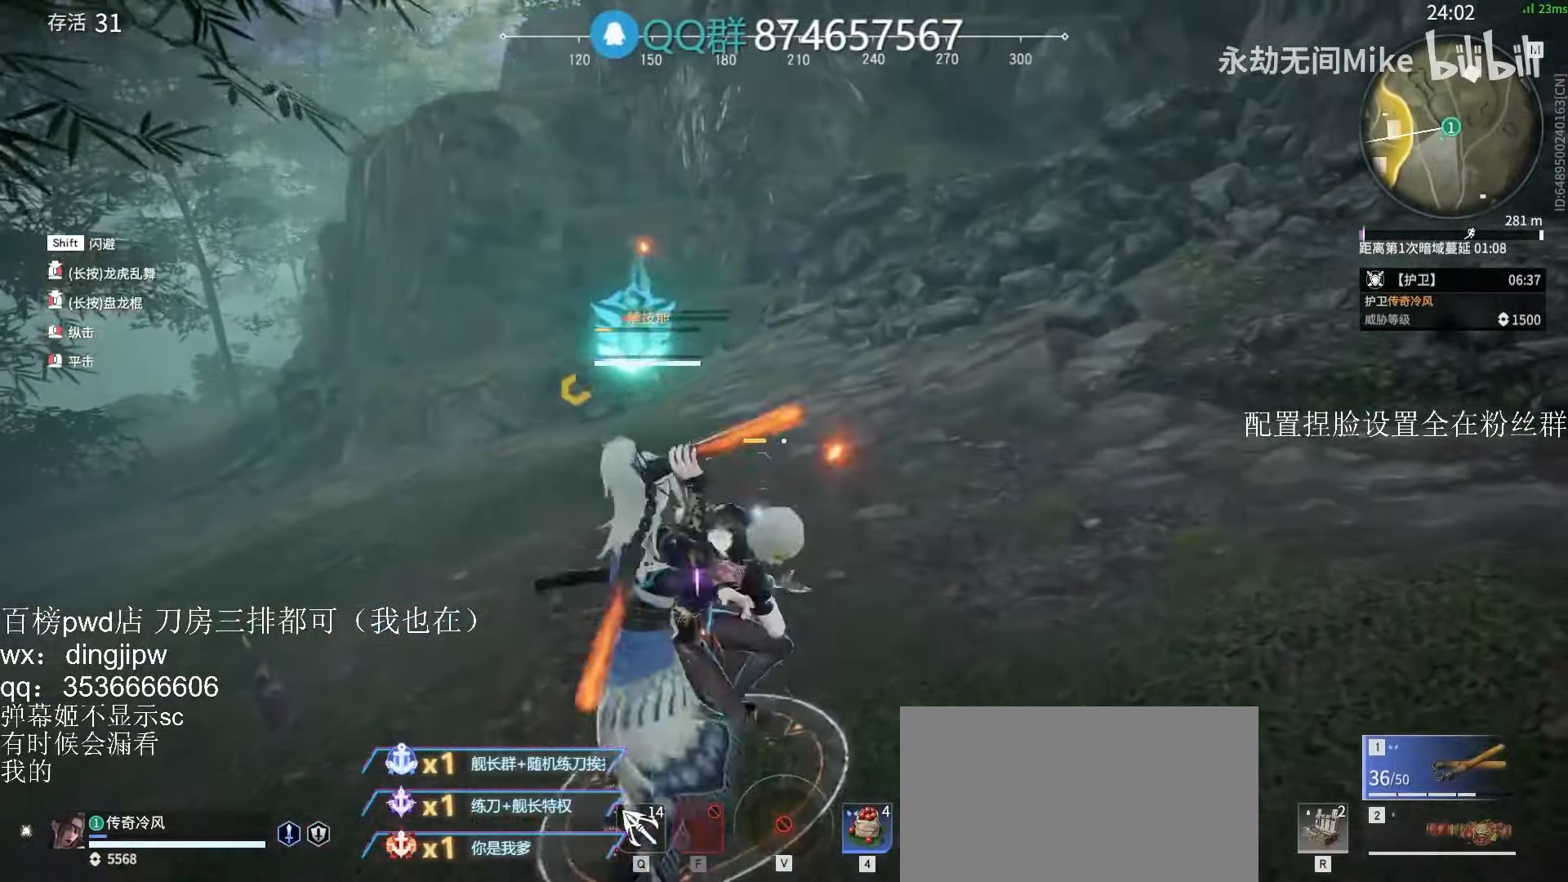
{"keys": [], "mouse": [], "events": [[300, "mouse_right", "up"]]}
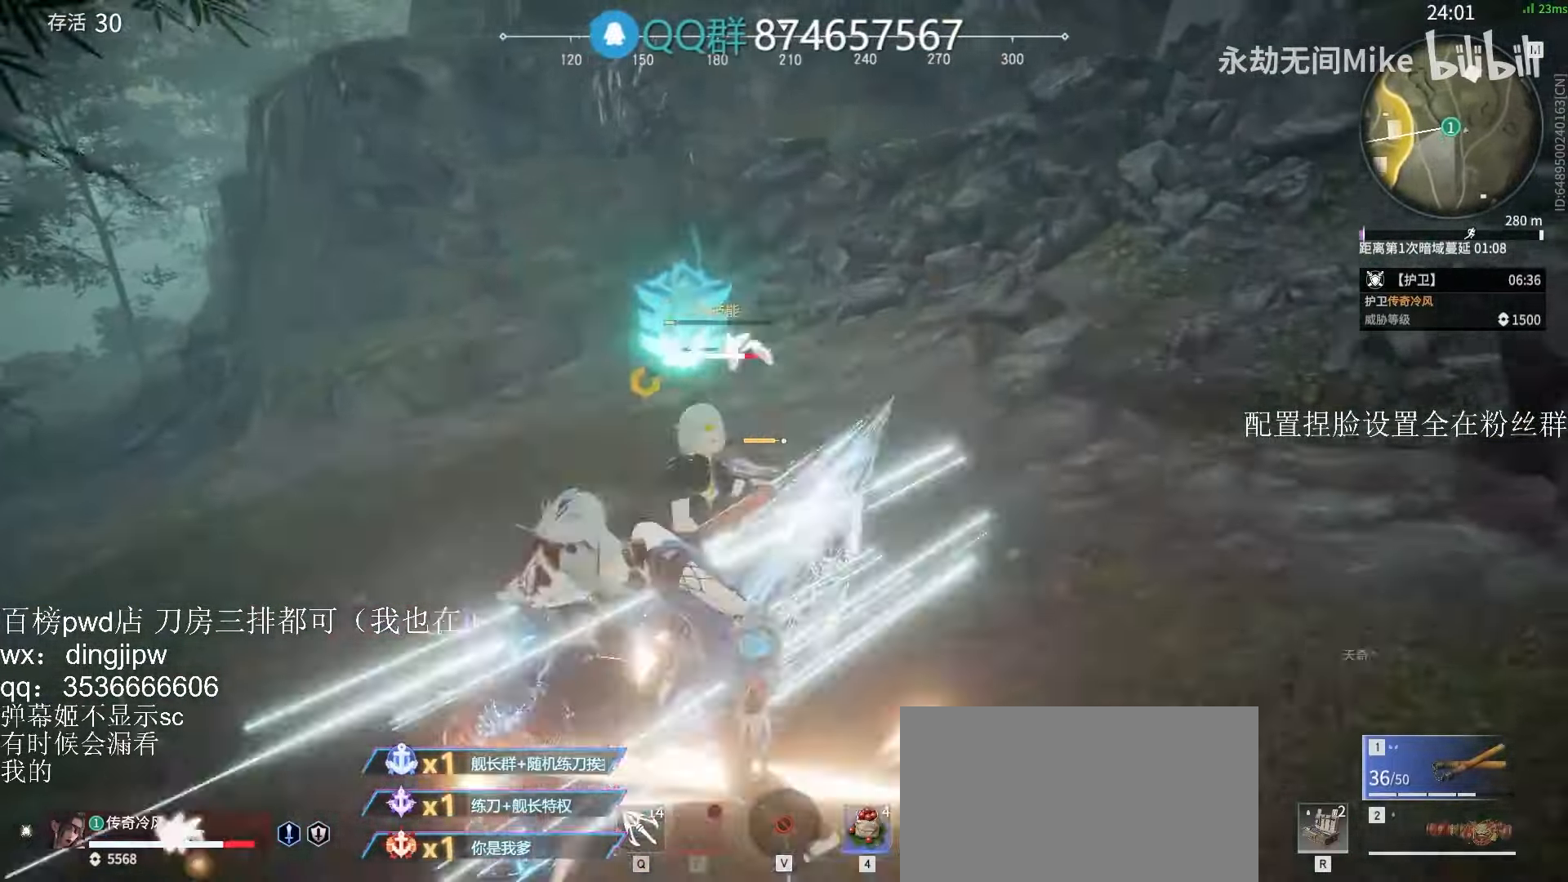
{"keys": [], "mouse": [], "events": []}
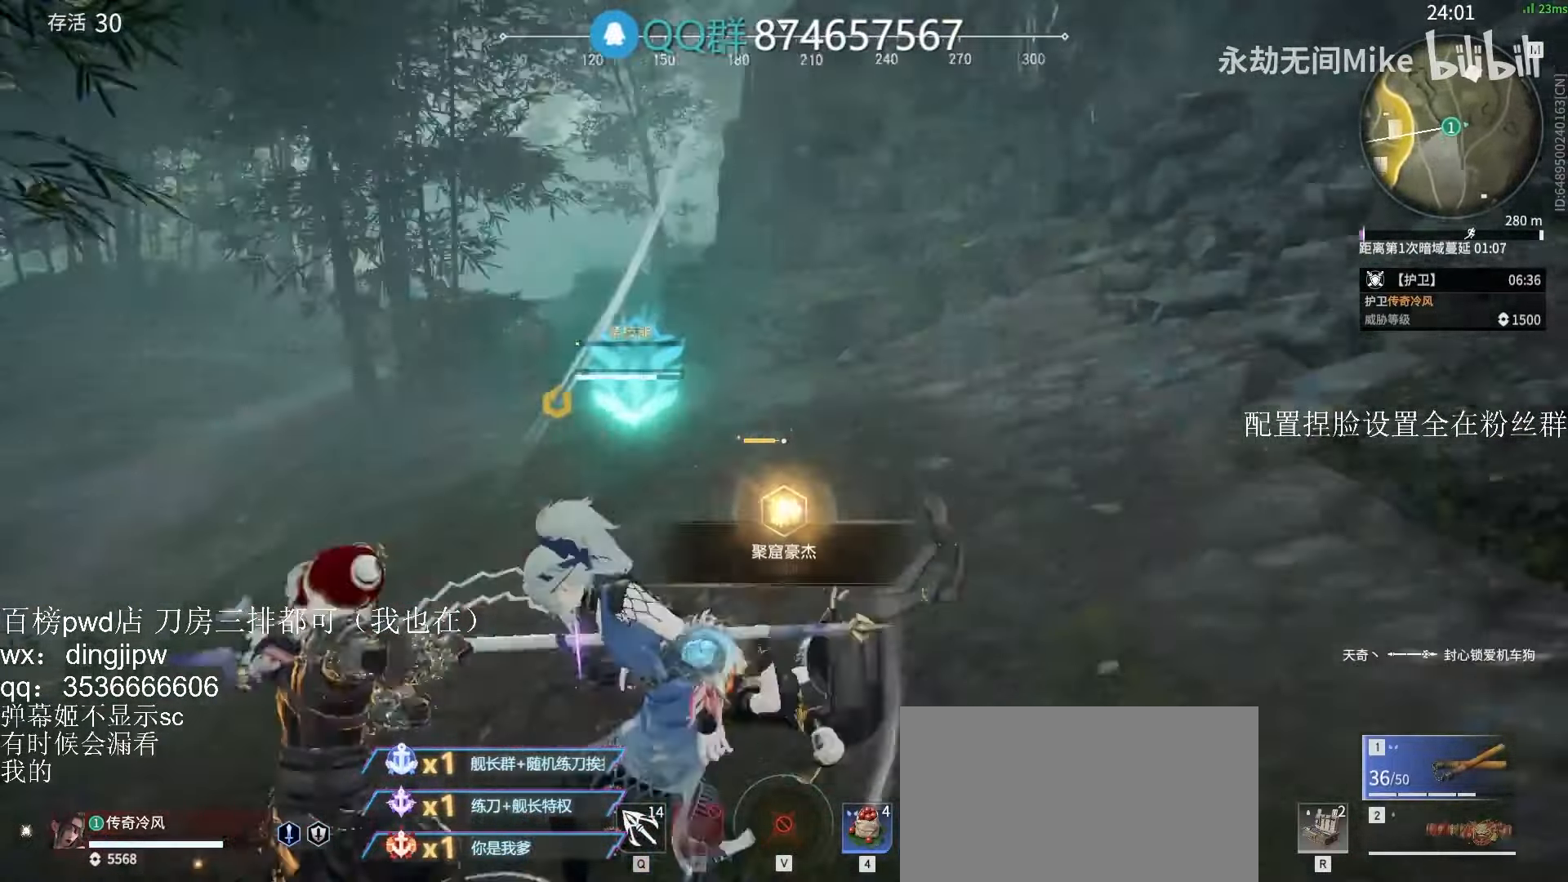
{"keys": [], "mouse": [], "events": [[200, "f", "down"], [233, "f", "up"]]}
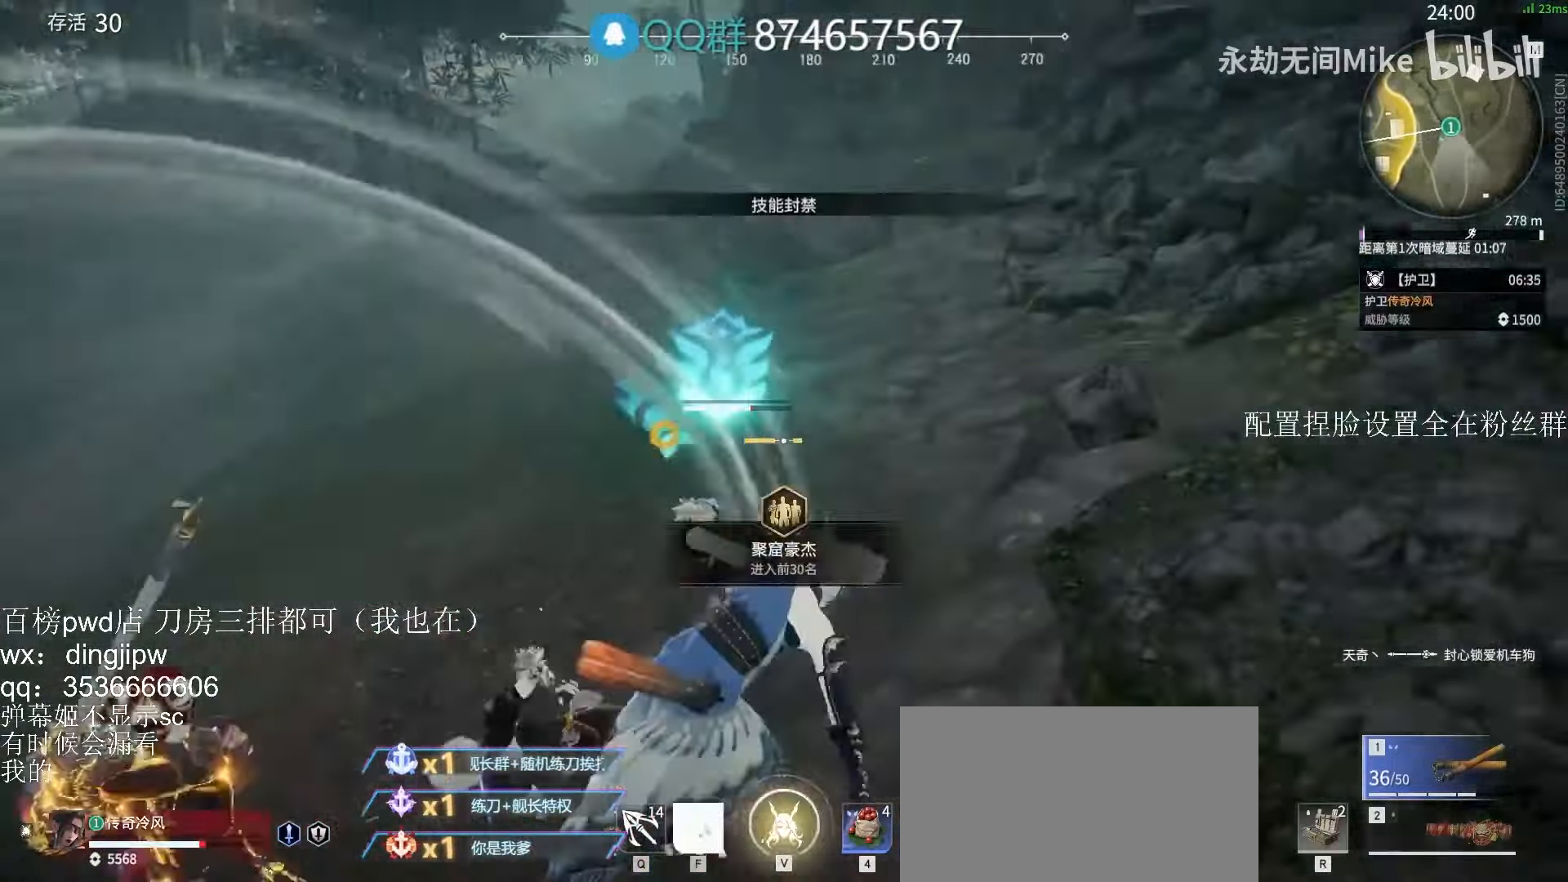
{"keys": [], "mouse": [], "events": [[67, "f", "down"], [133, "f", "up"]]}
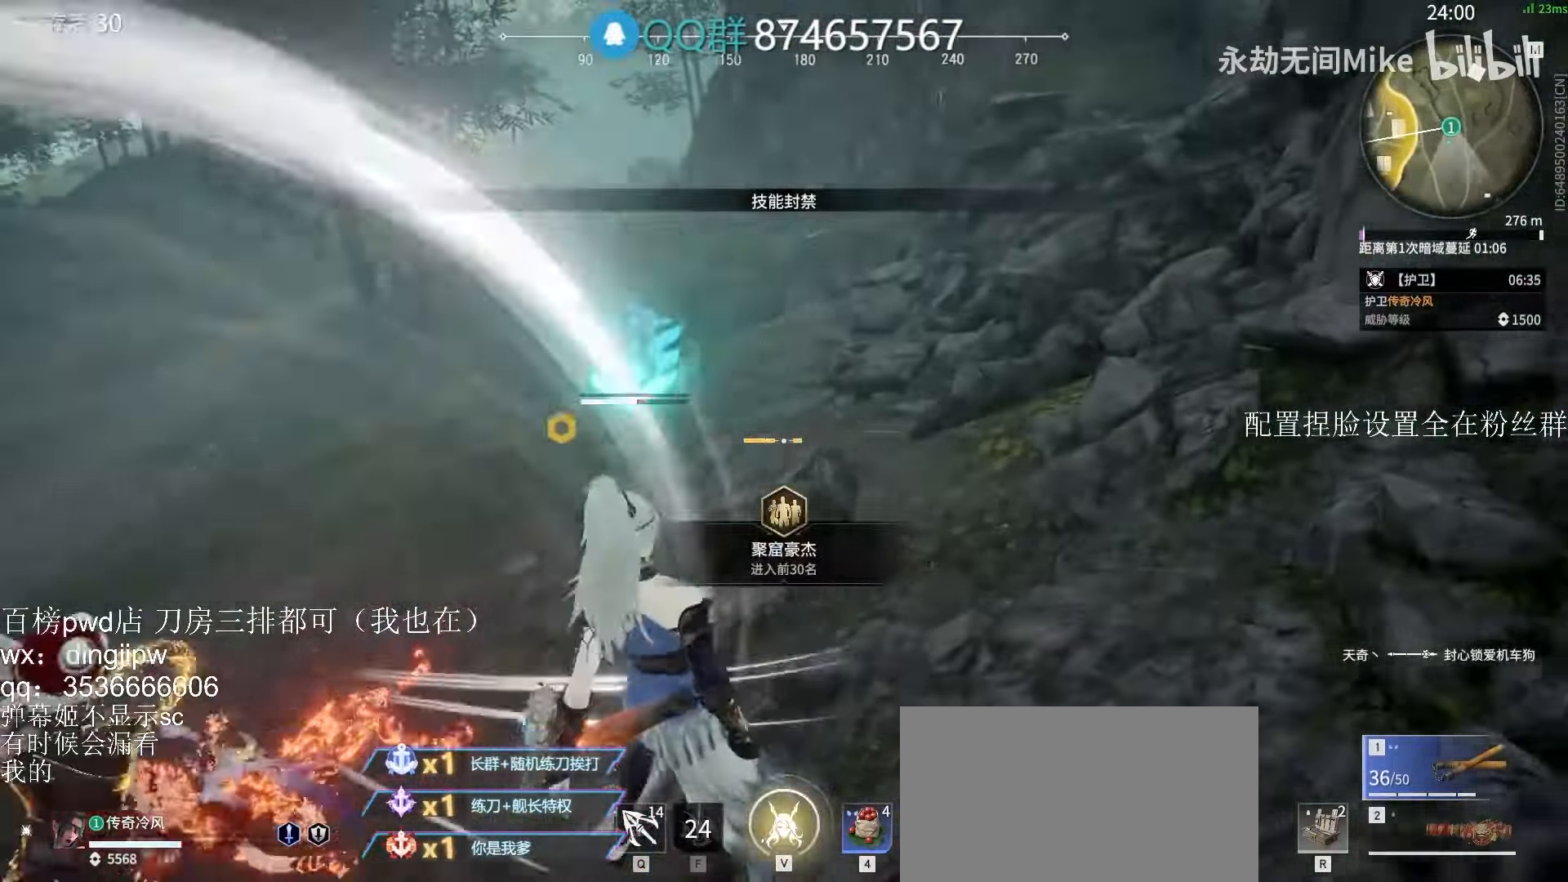
{"keys": [], "mouse": [], "events": []}
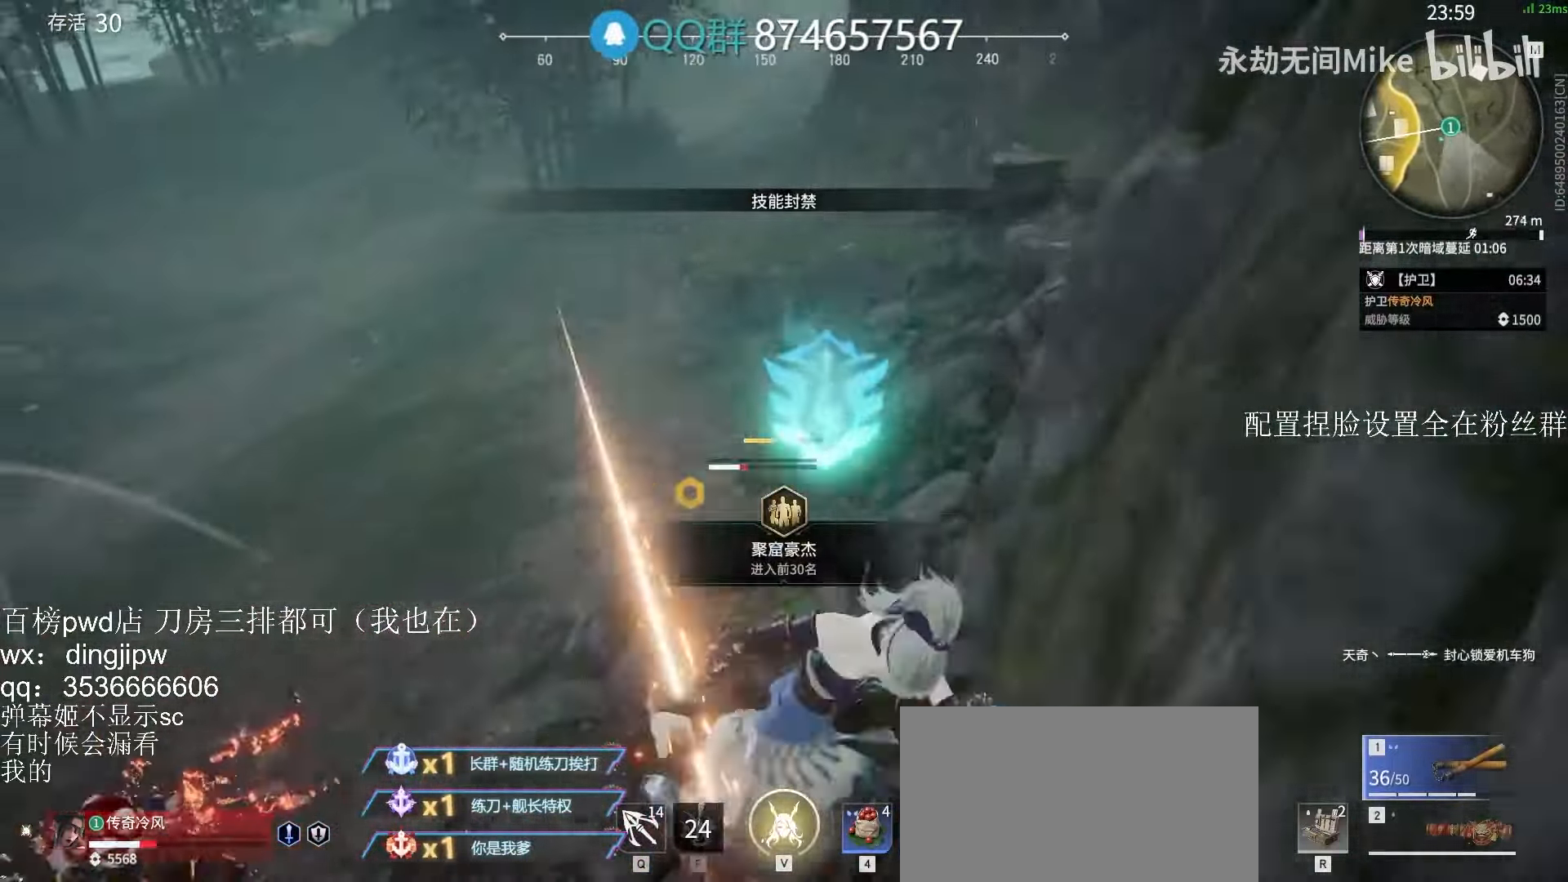
{"keys": [], "mouse": ["right"], "events": [[300, "w", "down"], [367, "mouse_right", "down"], [400, "w", "up"]]}
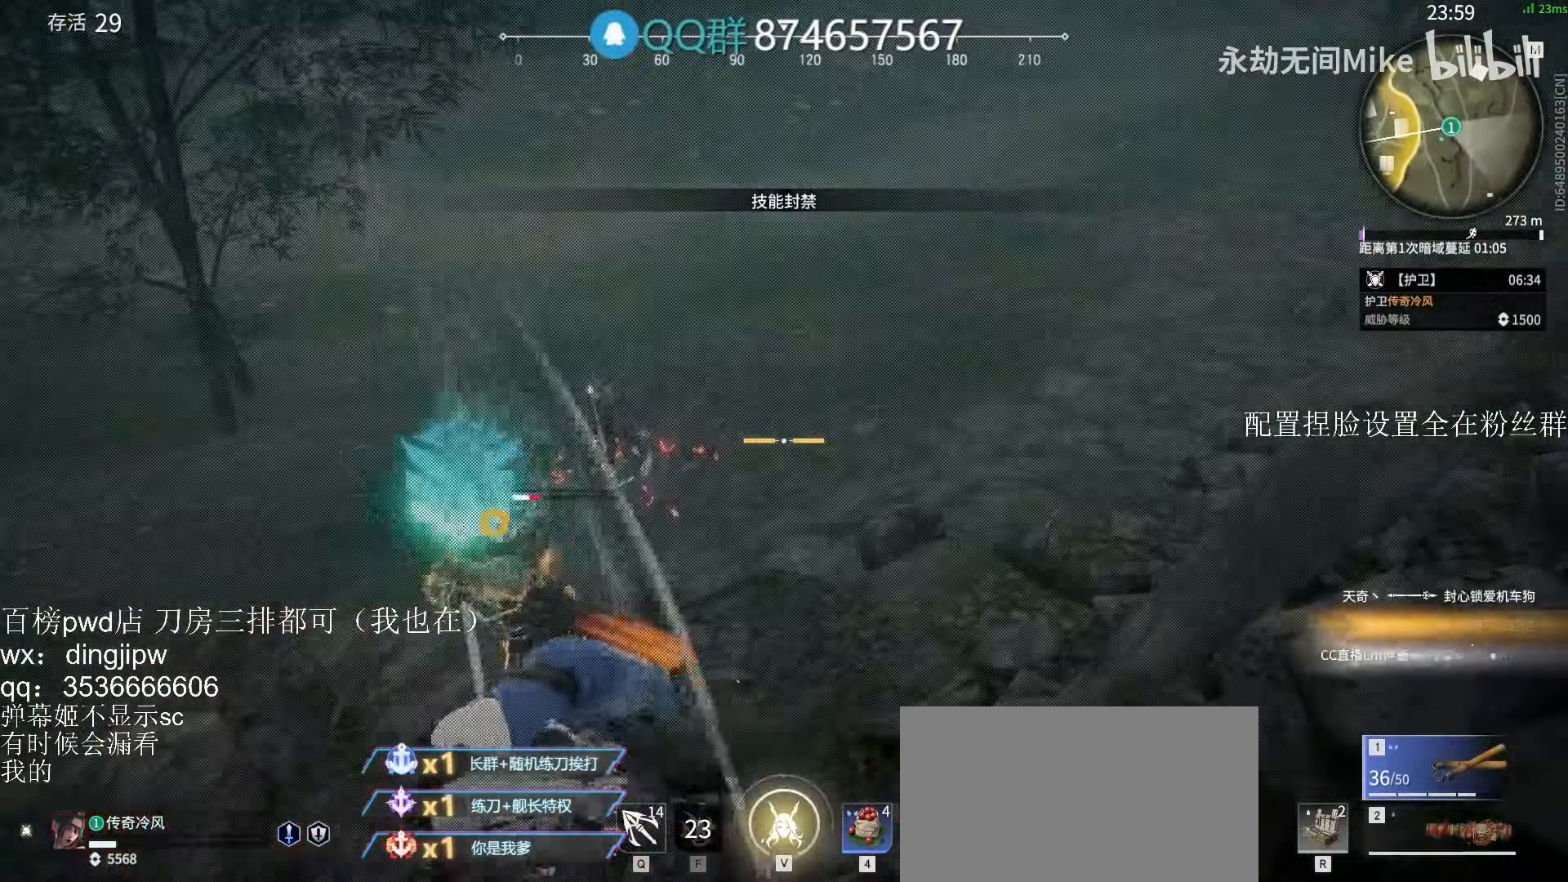
{"keys": [], "mouse": ["right"], "events": []}
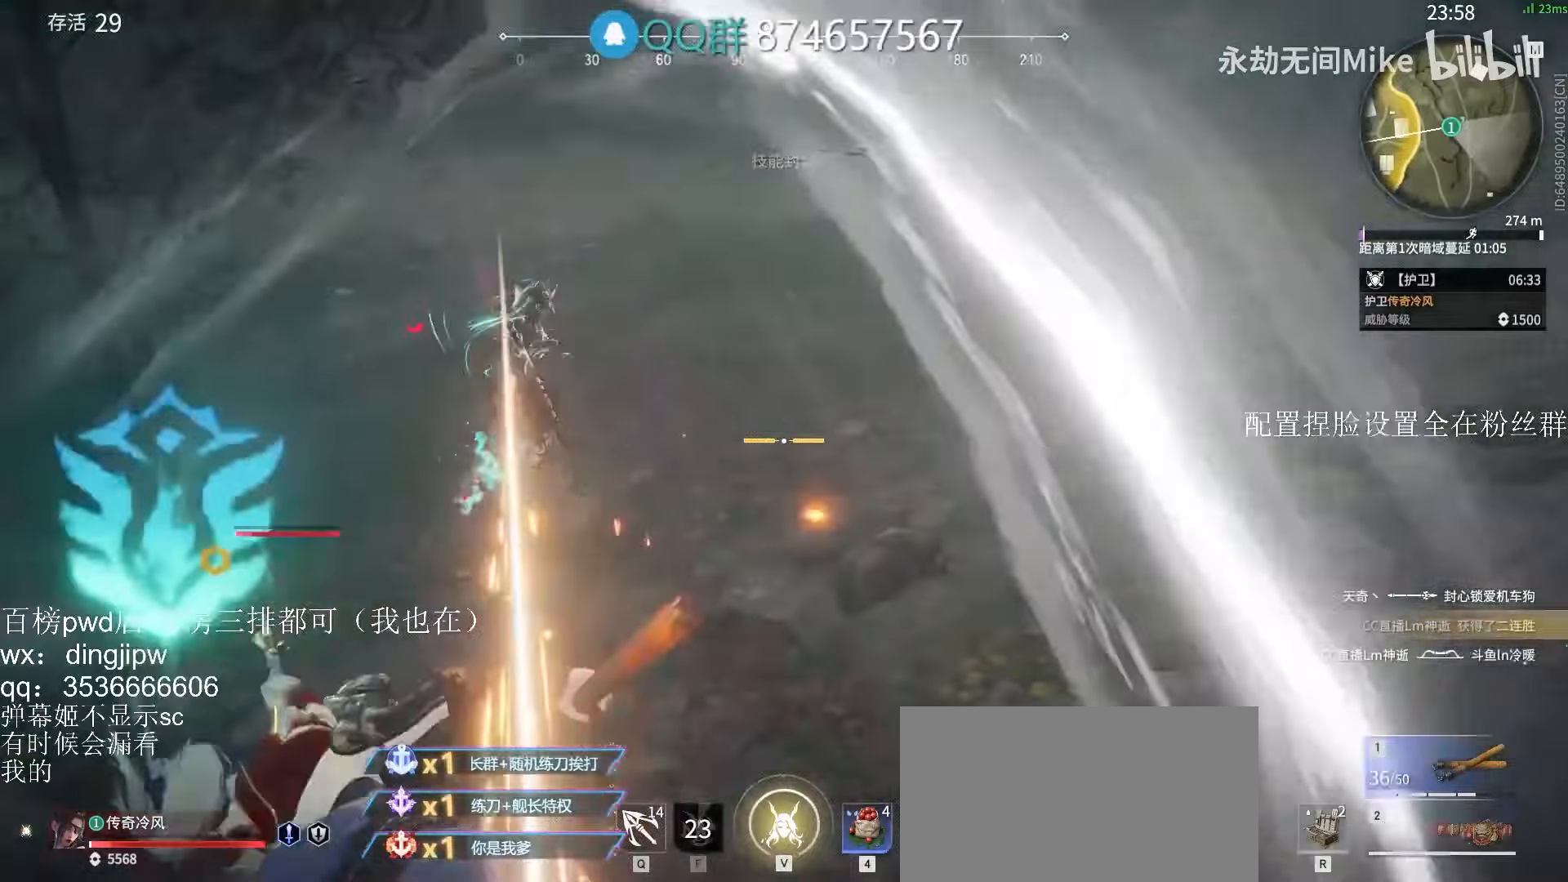
{"keys": [], "mouse": [], "events": [[166, "mouse_right", "up"], [200, "w", "down"], [233, "w", "up"]]}
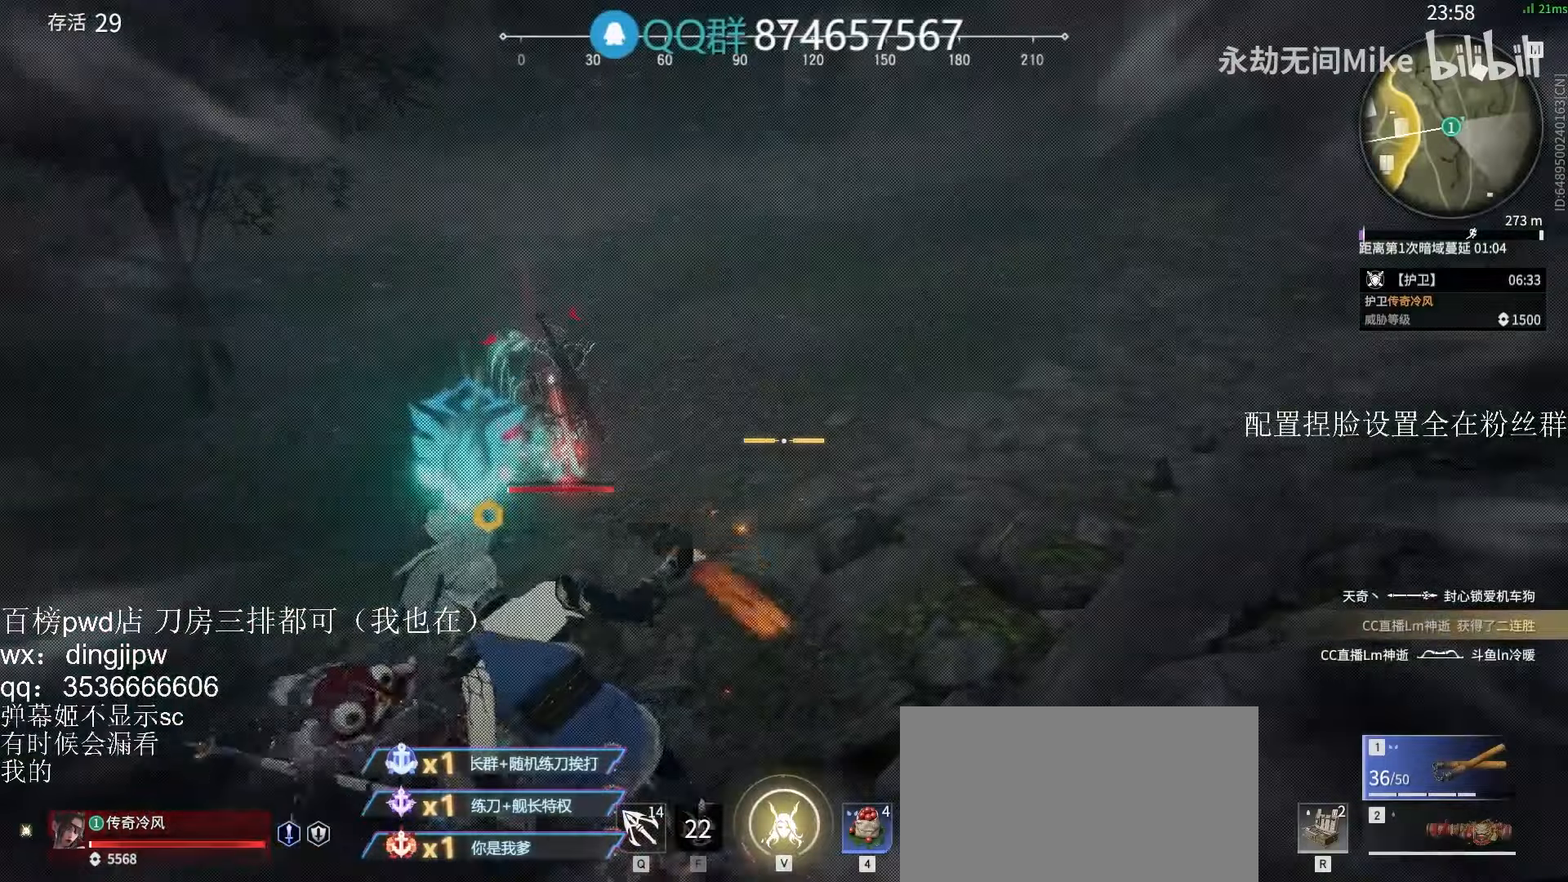
{"keys": ["w"], "mouse": [], "events": [[33, "w", "down"]]}
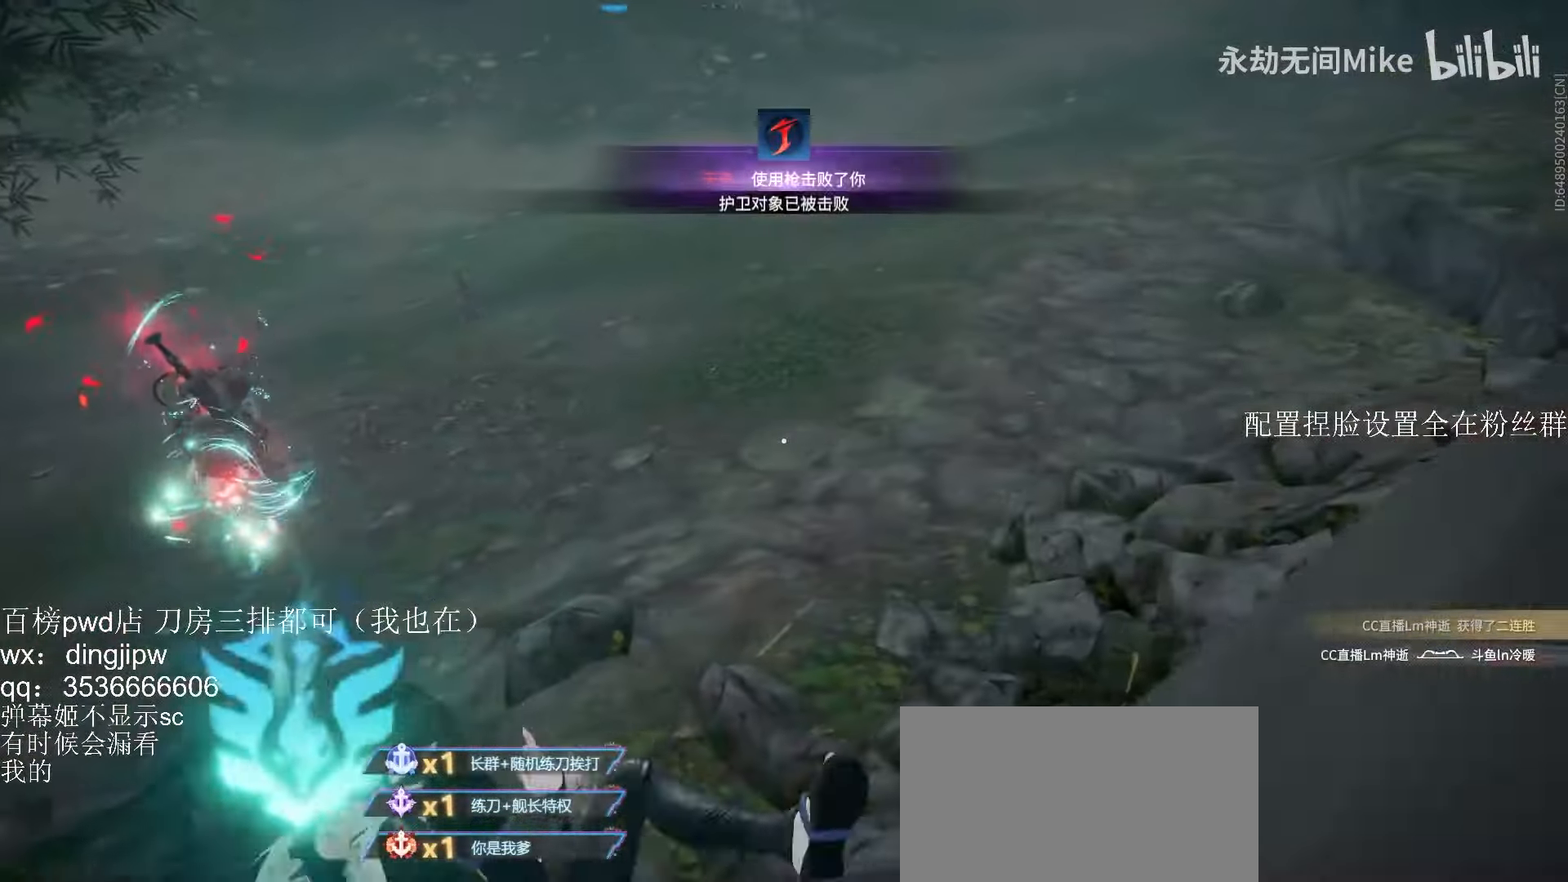
{"keys": [], "mouse": [], "events": [[133, "w", "up"]]}
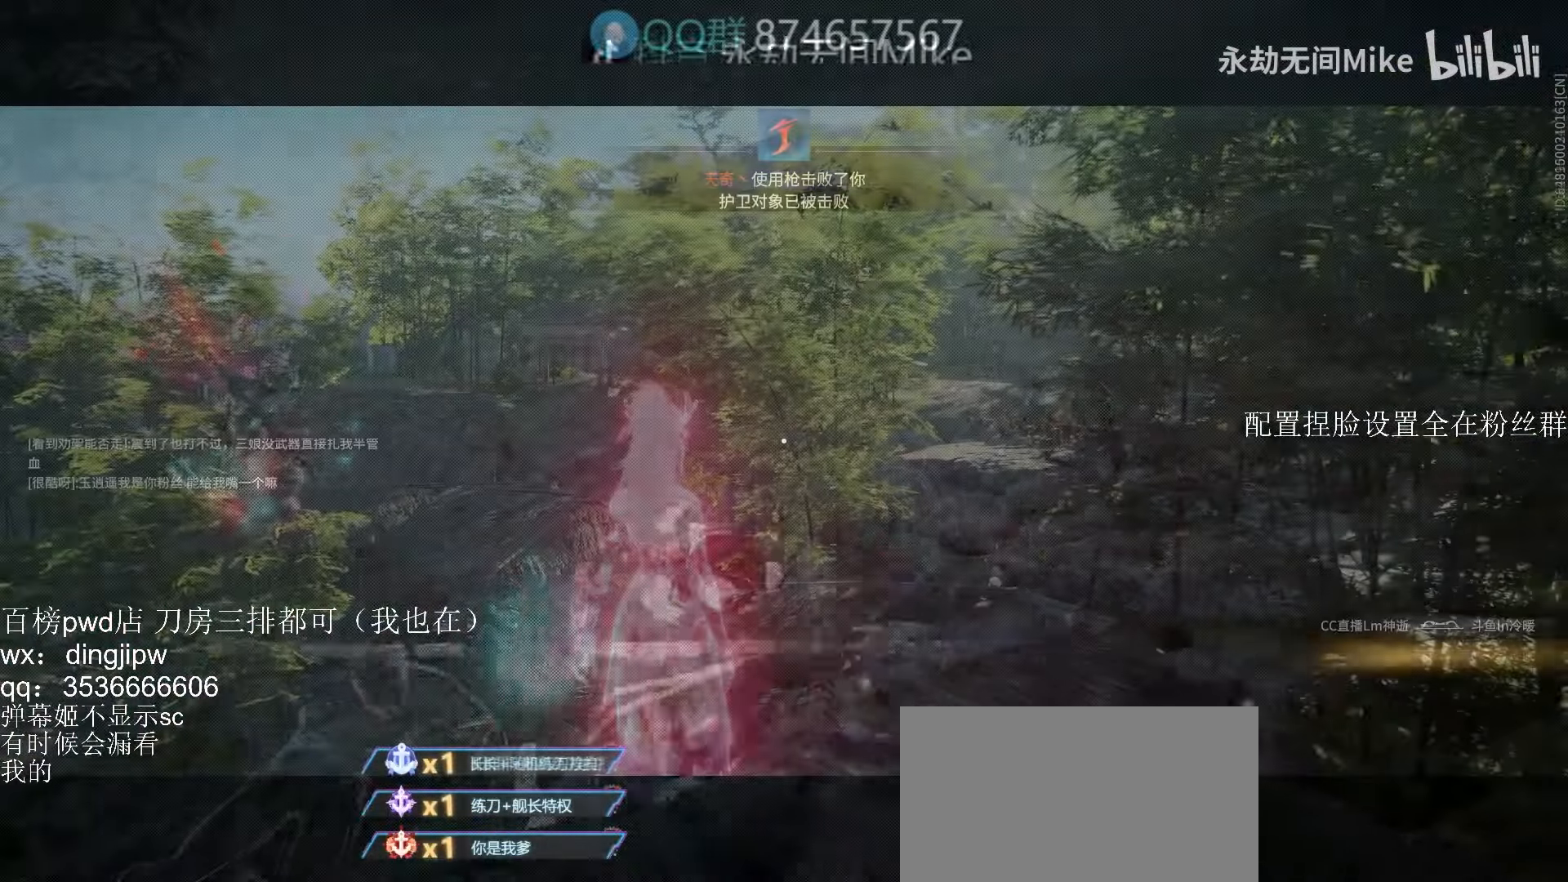
{"keys": [], "mouse": [], "events": [[366, "mouse_left", "down"], [466, "mouse_left", "up"]]}
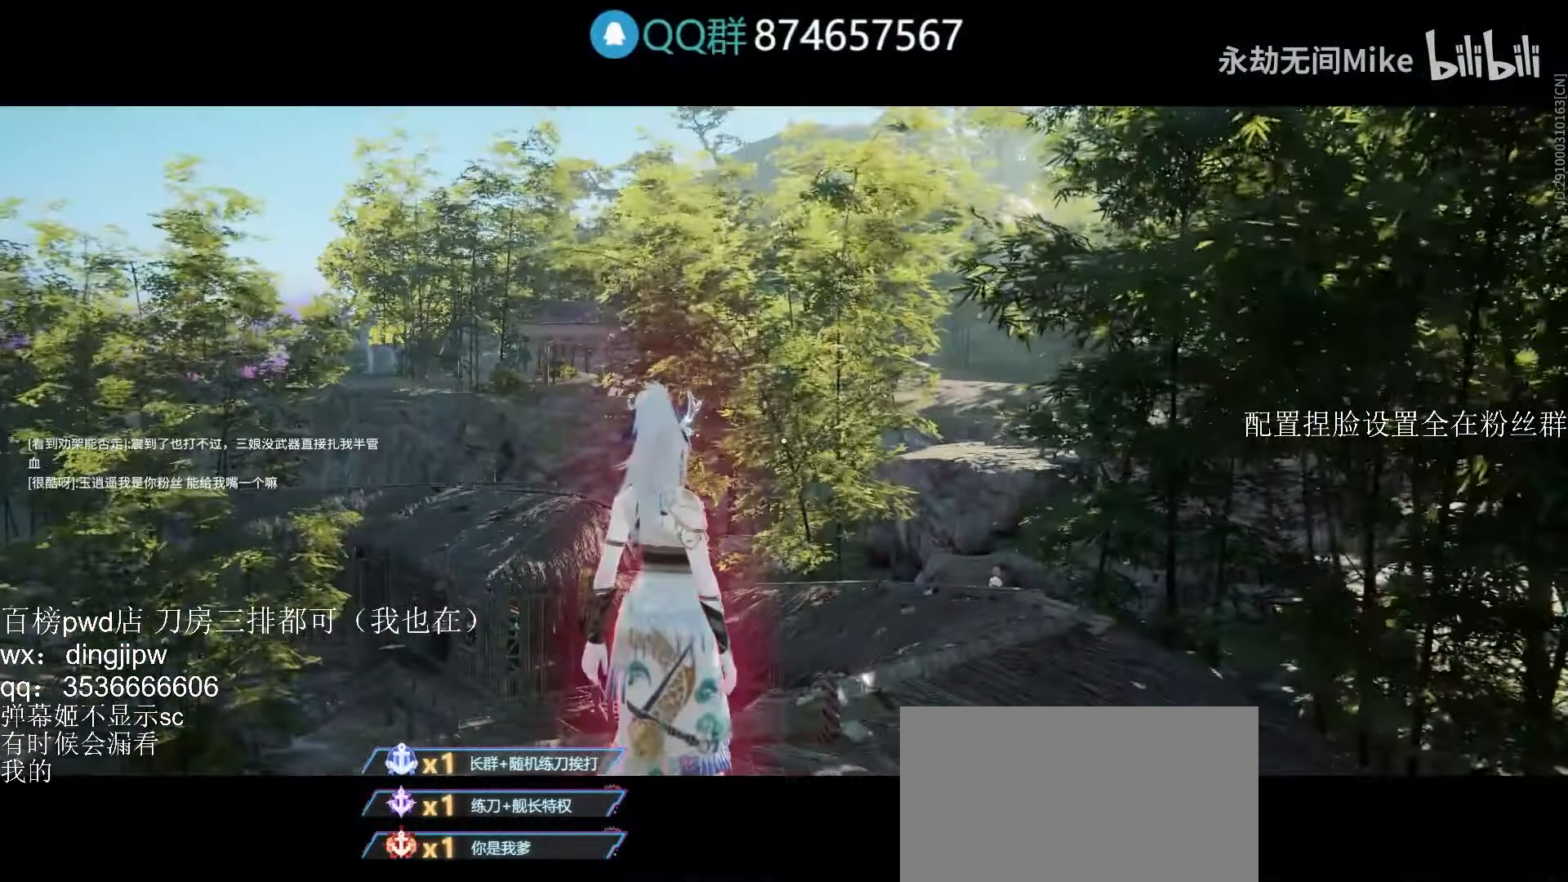
{"keys": [], "mouse": [], "events": [[166, "mouse_left", "down"], [233, "mouse_left", "up"]]}
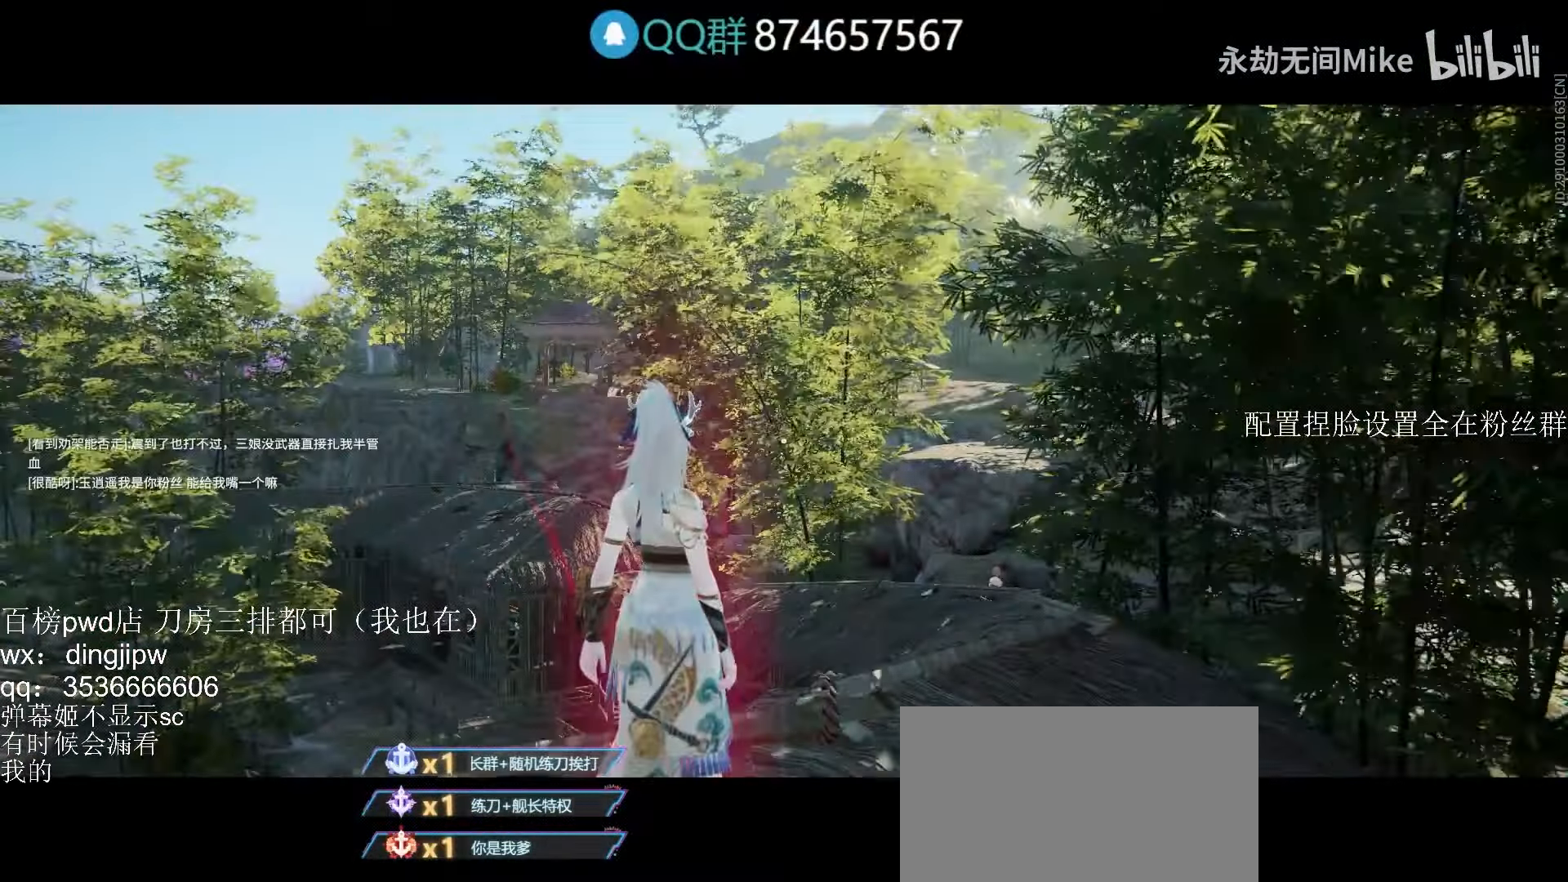
{"keys": [], "mouse": [], "events": [[33, "mouse_left", "down"], [100, "mouse_left", "up"]]}
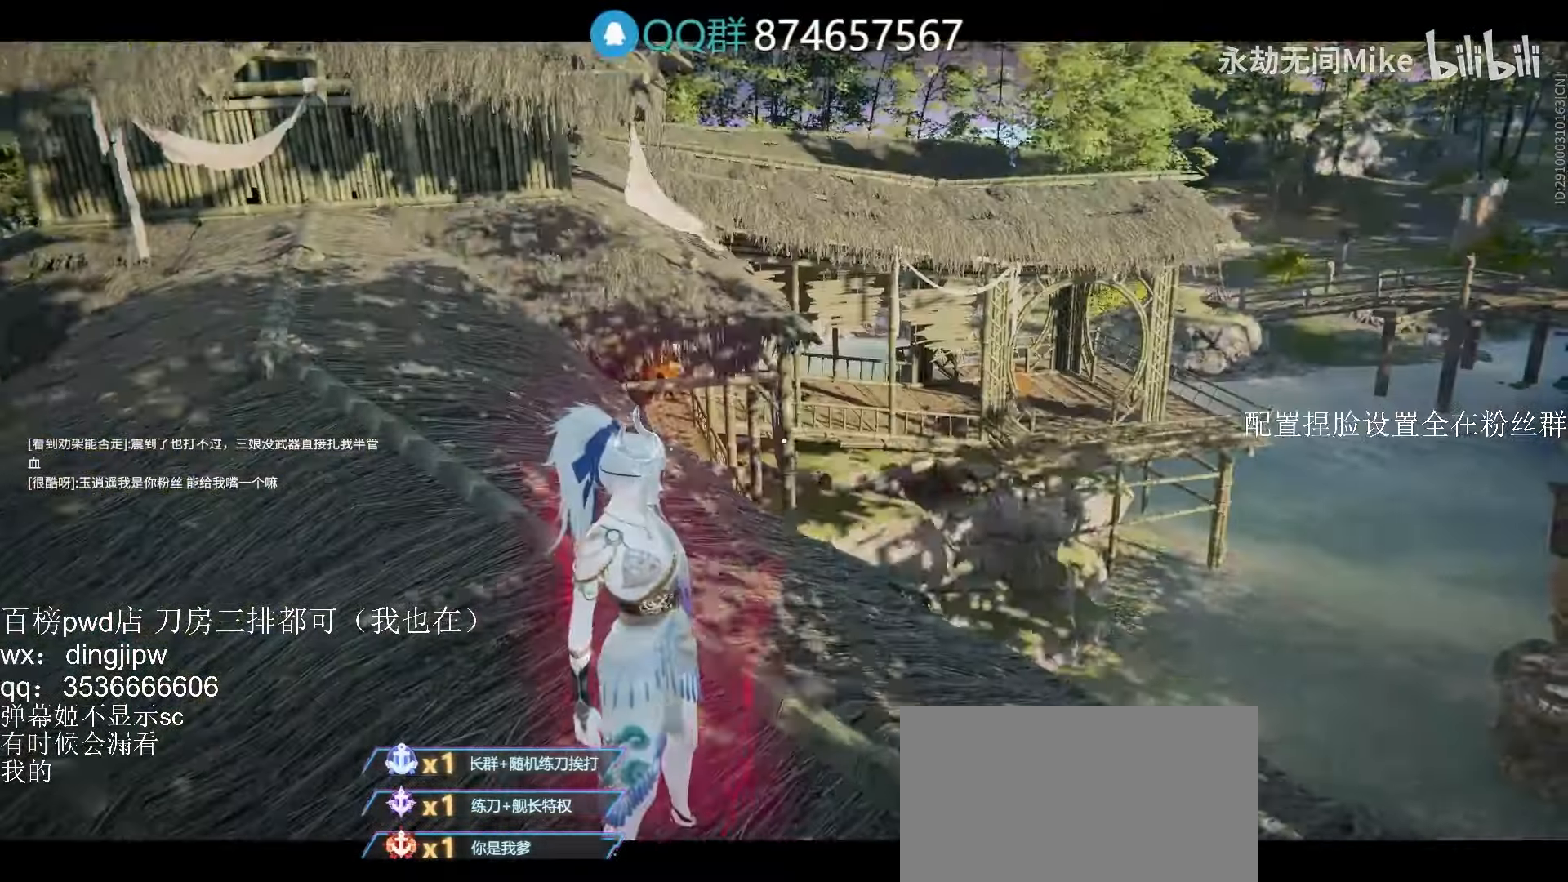
{"keys": ["w"], "mouse": [], "events": [[33, "w", "down"]]}
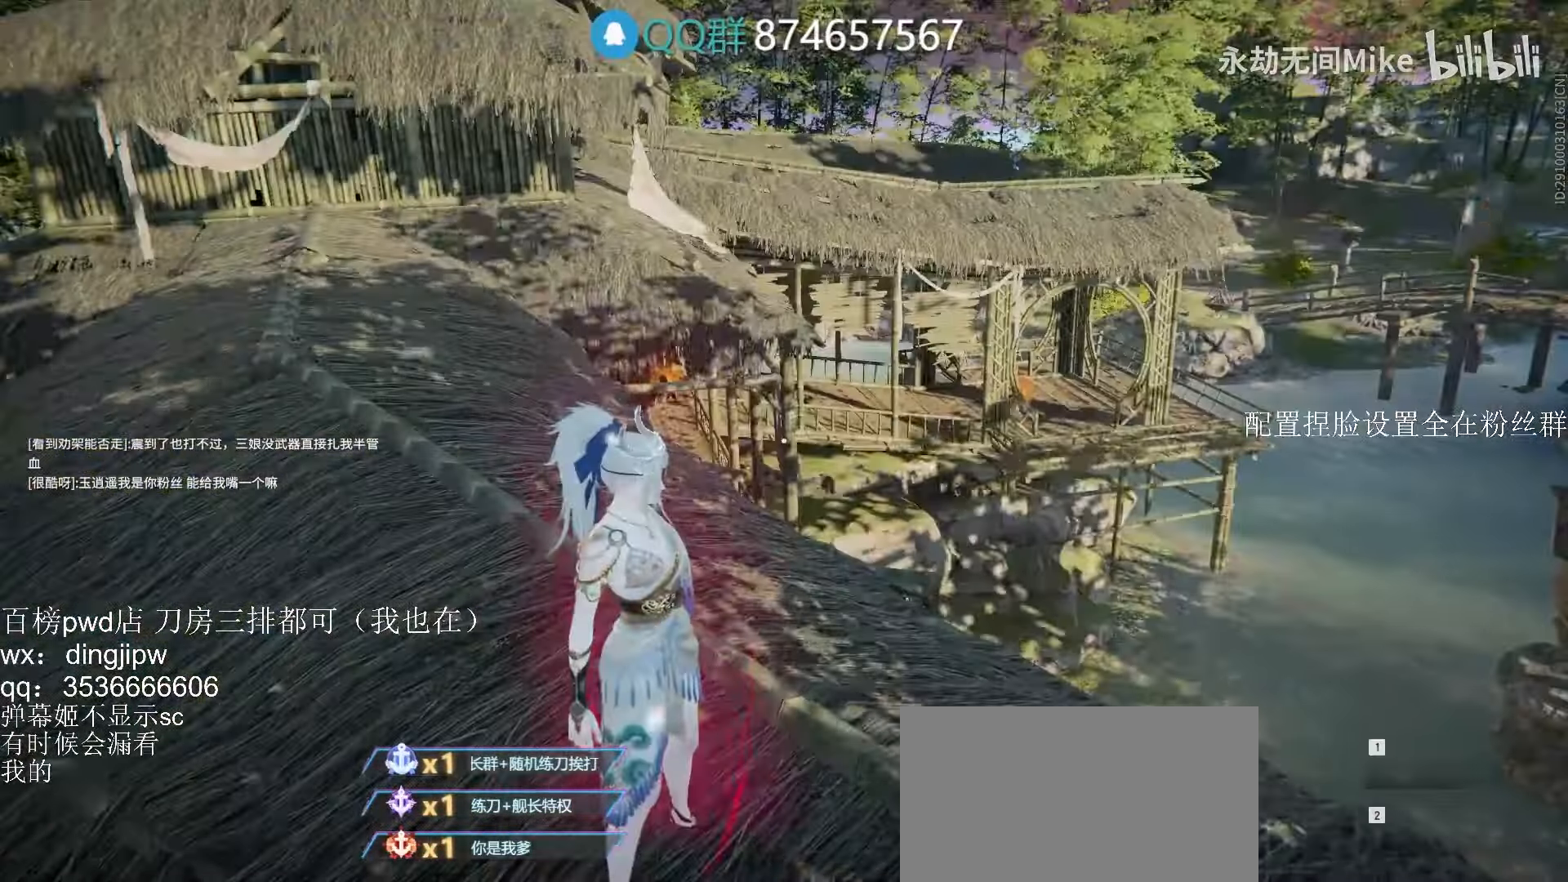
{"keys": ["w"], "mouse": [], "events": []}
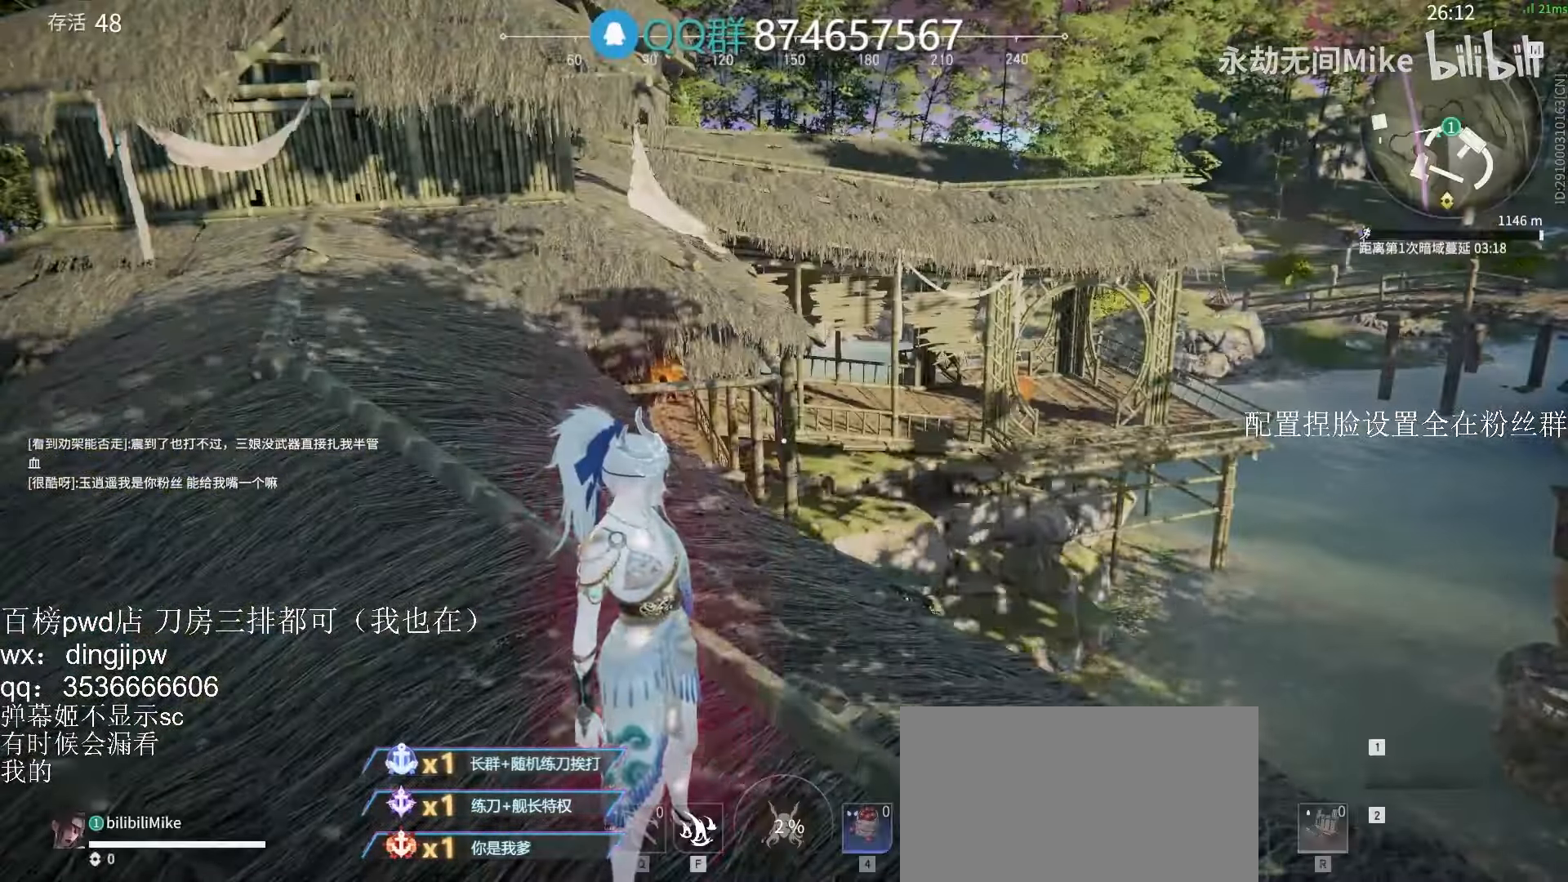
{"keys": ["shift", "w"], "mouse": [], "events": [[400, "shift", "down"]]}
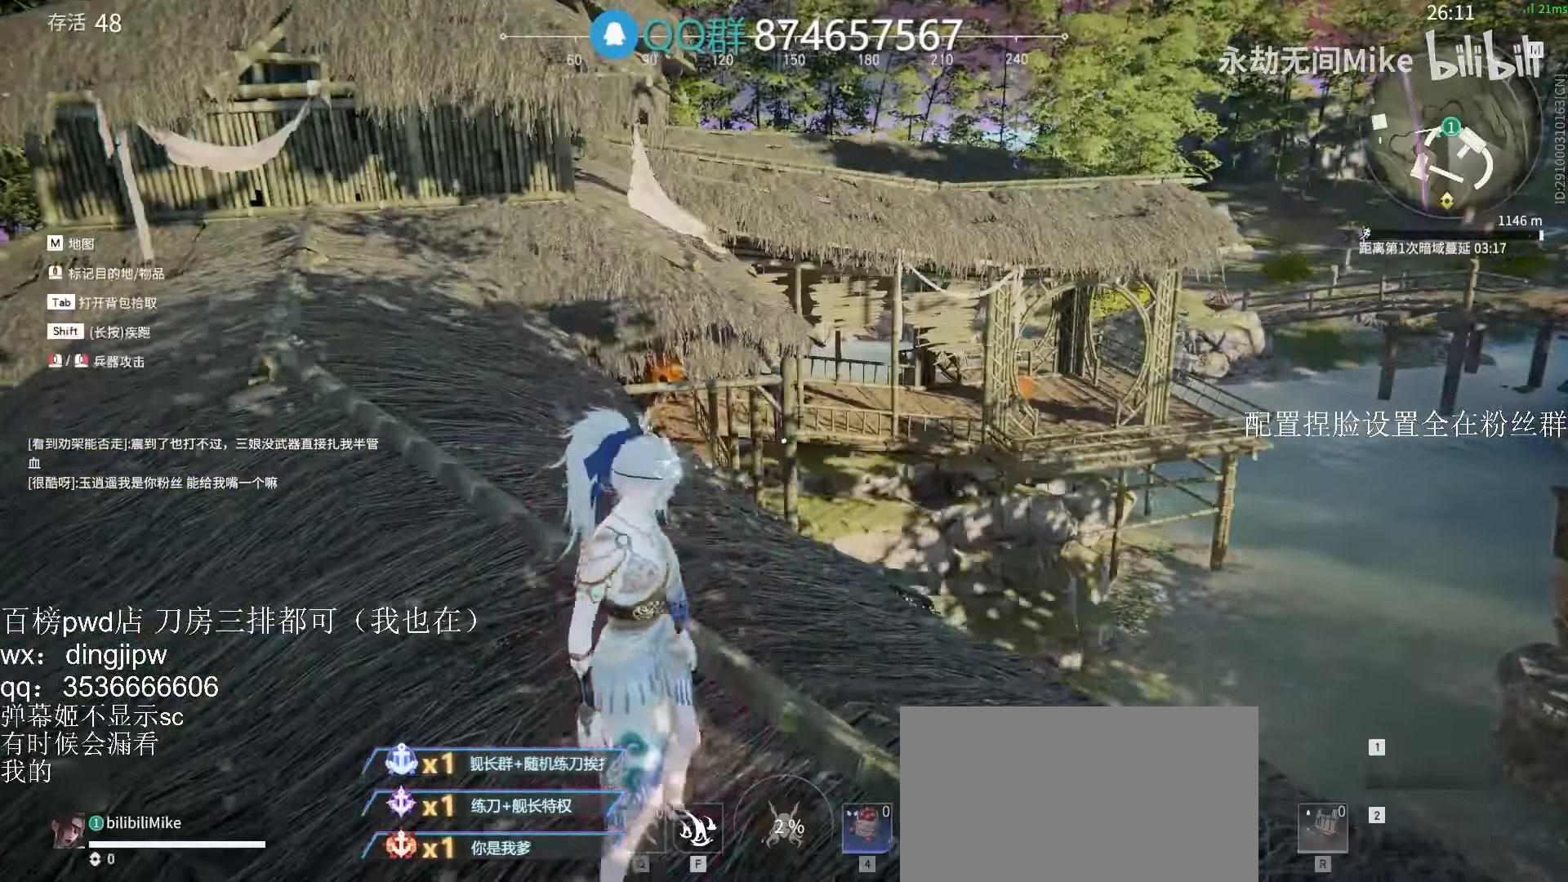
{"keys": ["w"], "mouse": ["right"], "events": [[66, "shift", "up"], [166, "shift", "down"], [400, "mouse_right", "down"], [466, "shift", "up"]]}
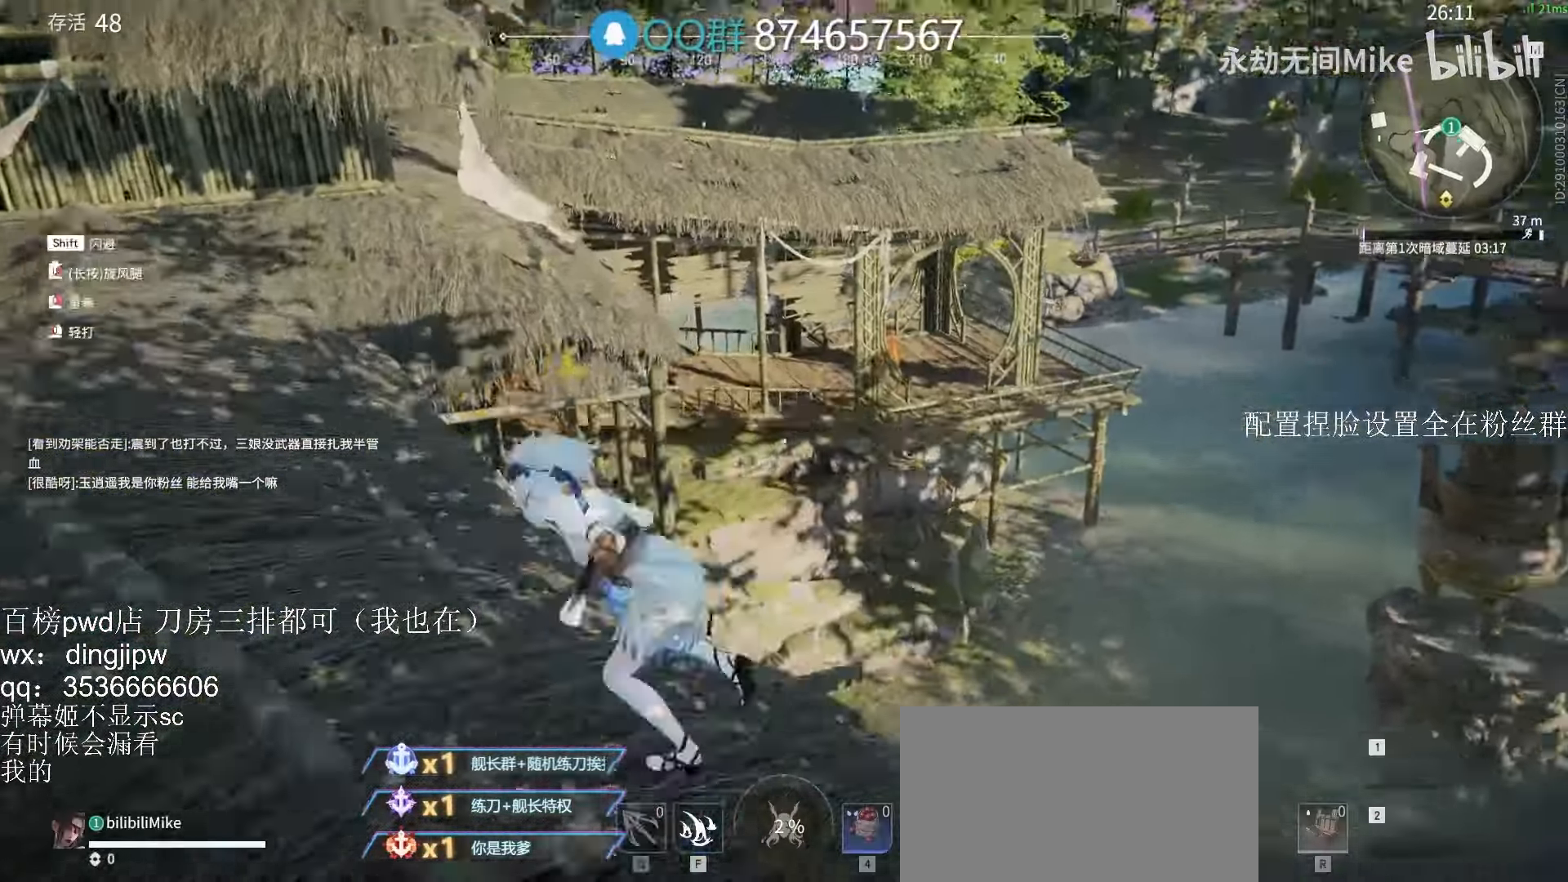
{"keys": ["w"], "mouse": [], "events": [[200, "shift", "down"], [367, "mouse_right", "up"], [467, "shift", "up"]]}
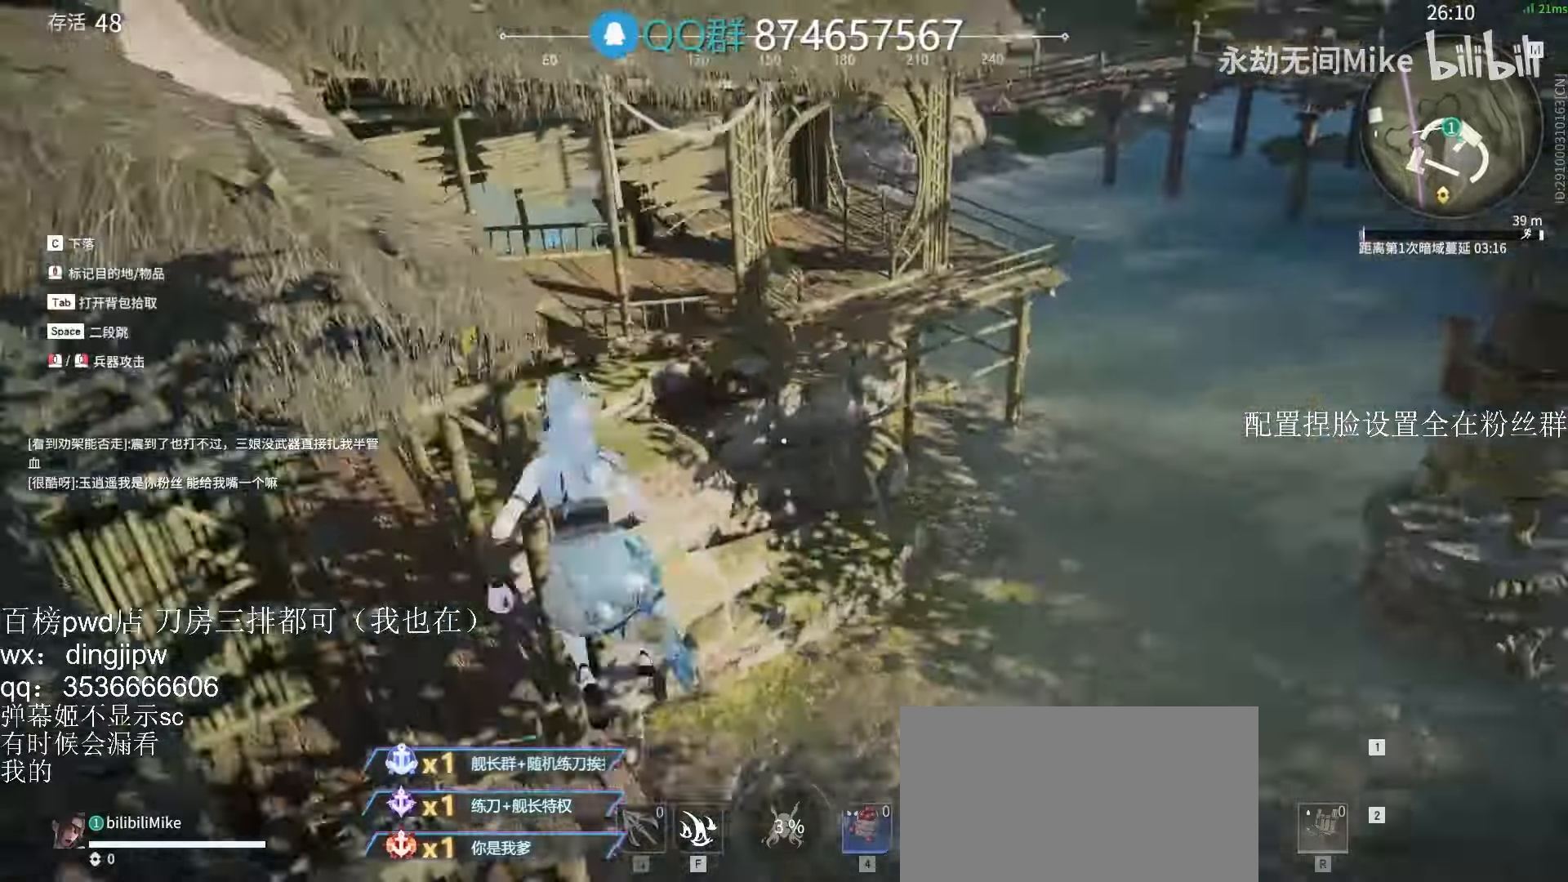
{"keys": ["a", "space", "w"], "mouse": [], "events": [[67, "d", "down"], [300, "d", "up"], [334, "a", "down"], [467, "space", "down"]]}
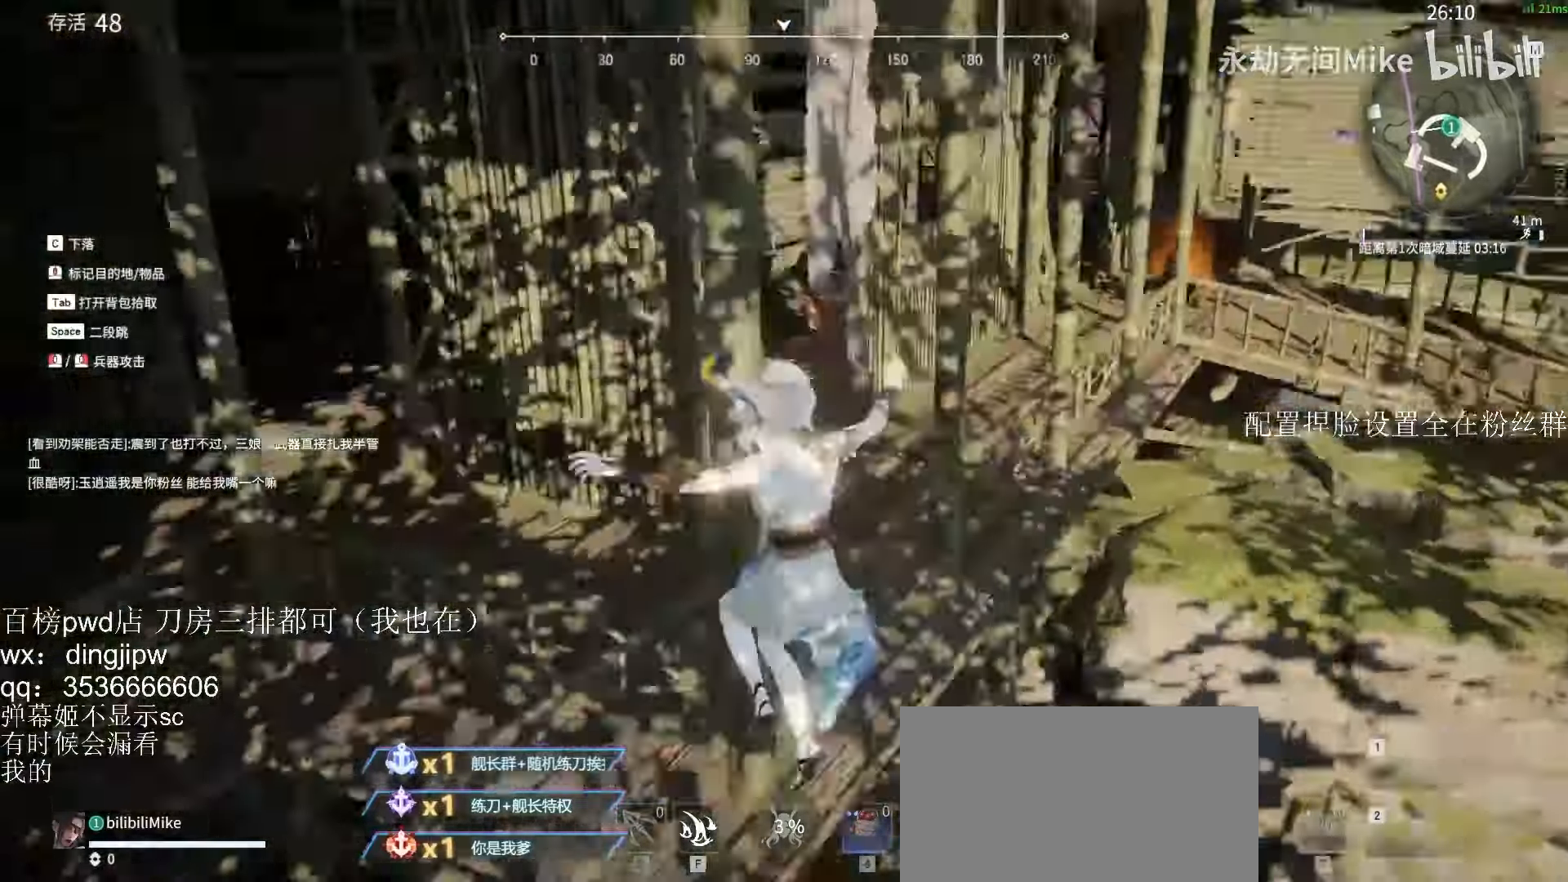
{"keys": ["w"], "mouse": [], "events": [[100, "space", "up"], [200, "a", "up"], [334, "mouse_left", "down"], [500, "mouse_left", "up"]]}
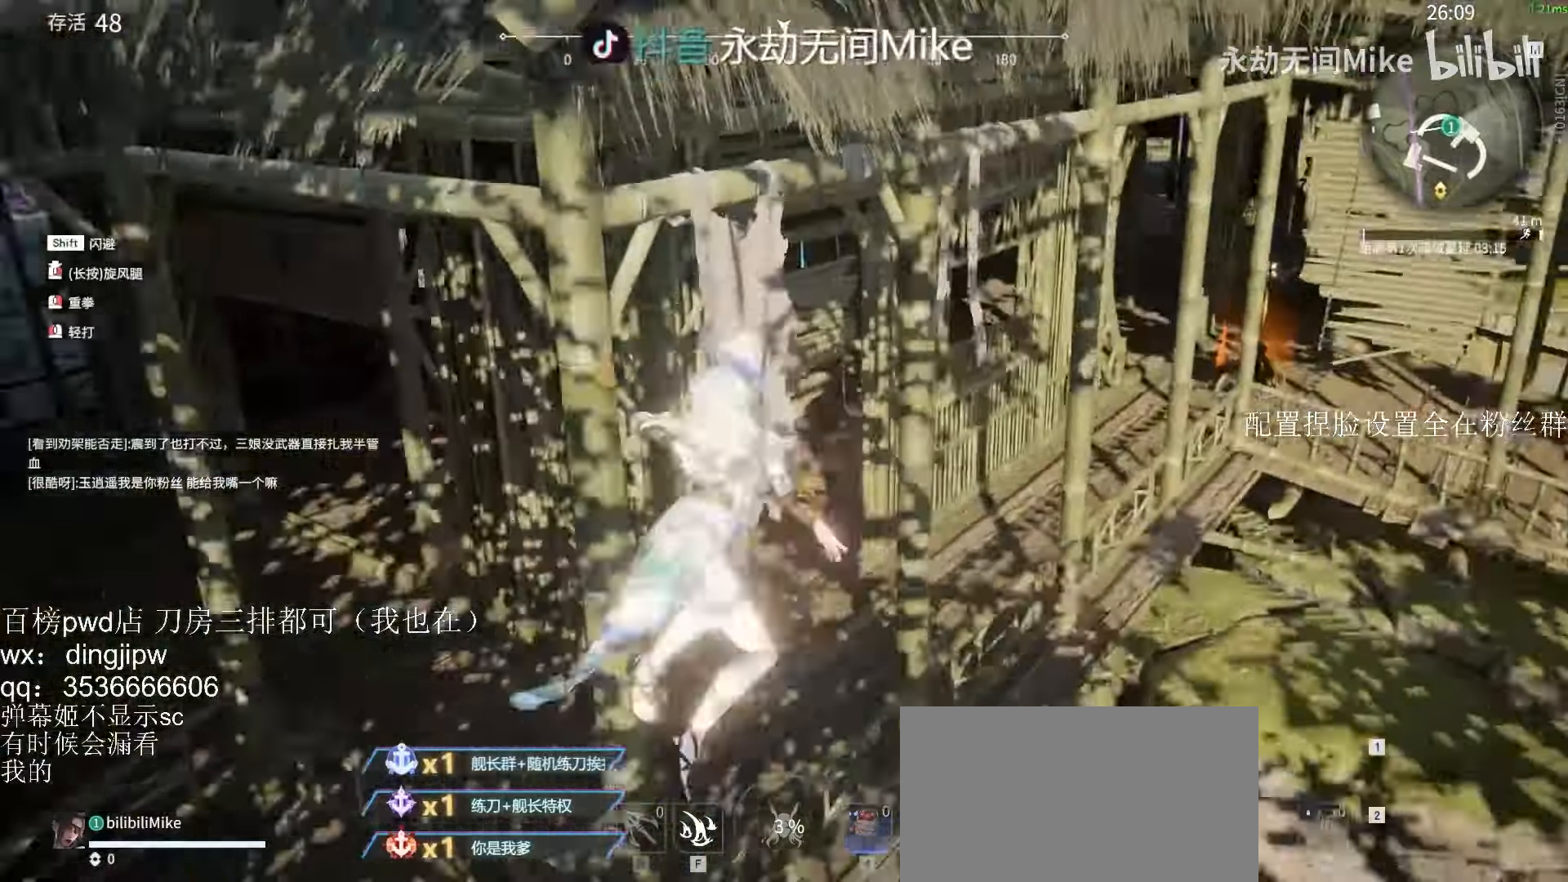
{"keys": ["w"], "mouse": [], "events": []}
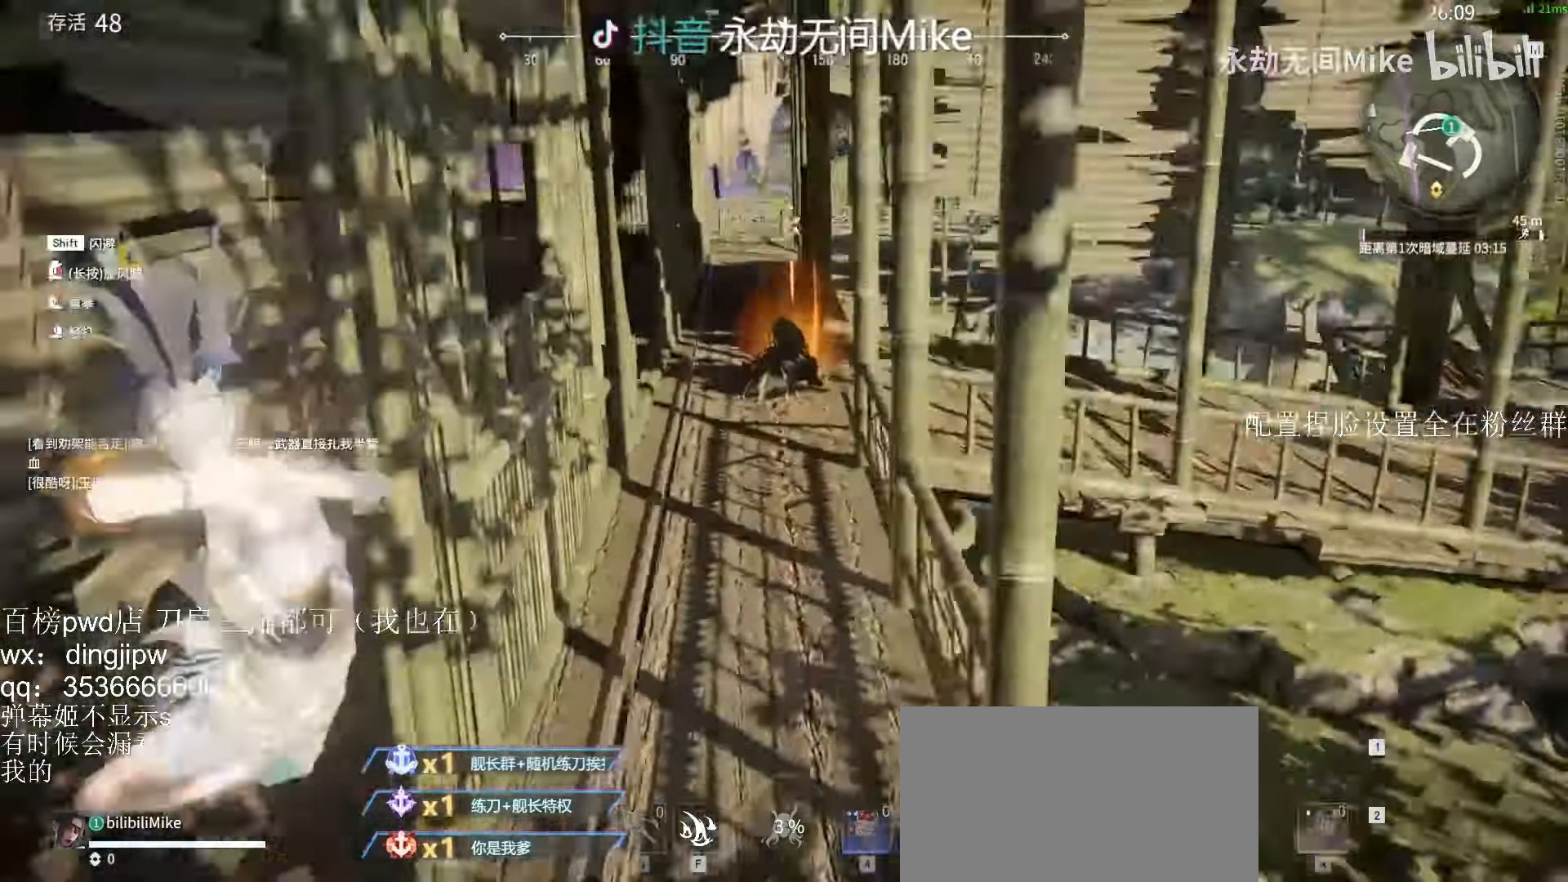
{"keys": ["a", "shift", "w"], "mouse": [], "events": [[67, "shift", "down"], [467, "a", "down"]]}
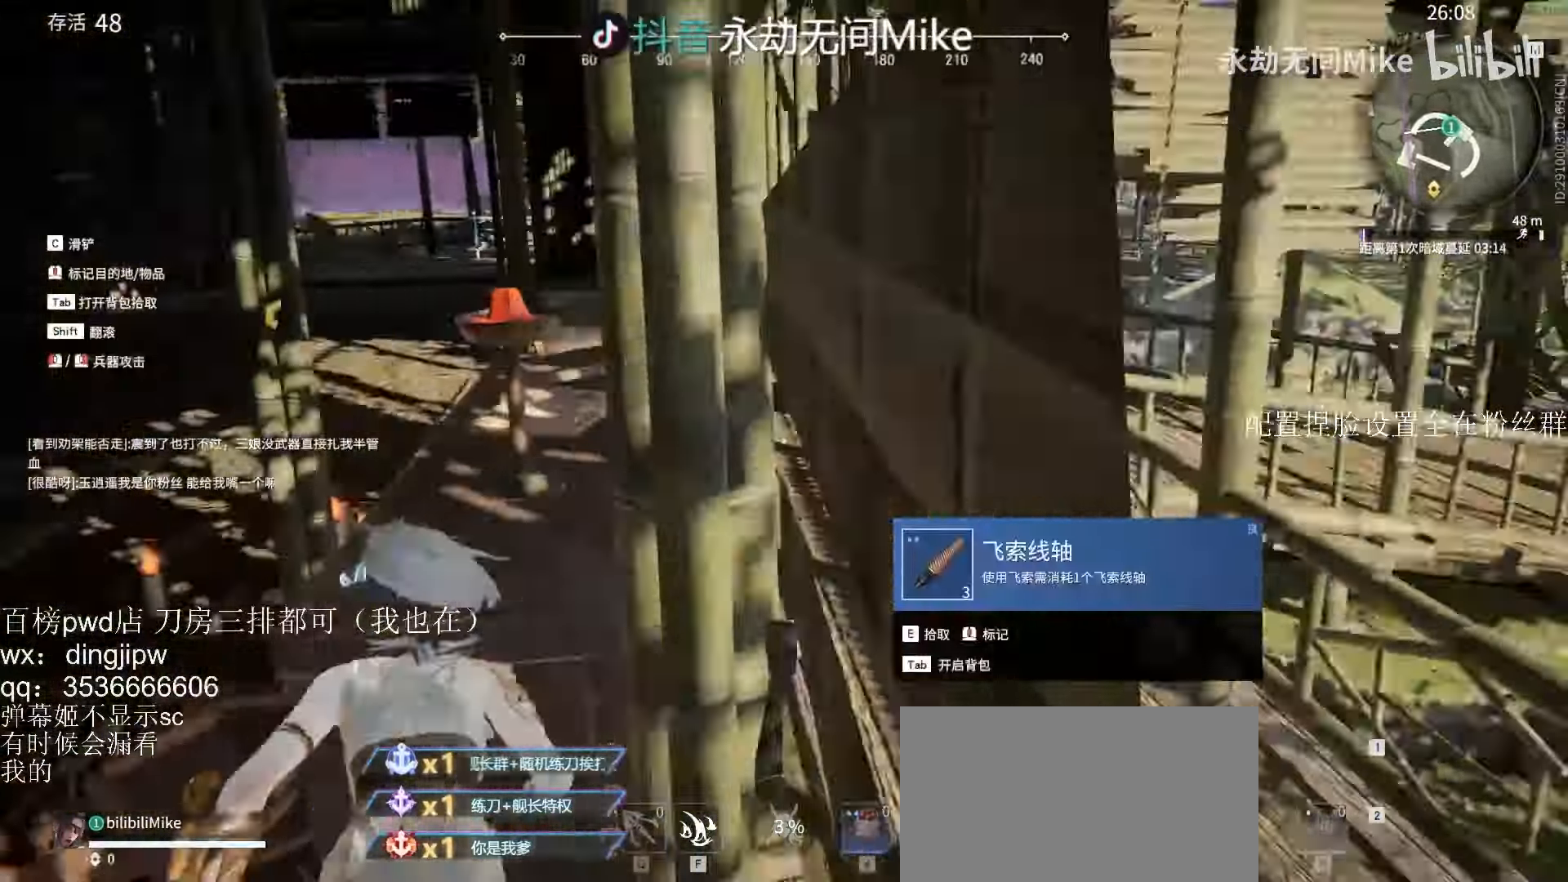
{"keys": ["w"], "mouse": [], "events": [[134, "e", "down"], [167, "shift", "up"], [200, "e", "up"], [300, "a", "up"], [300, "e", "down"], [367, "e", "up"]]}
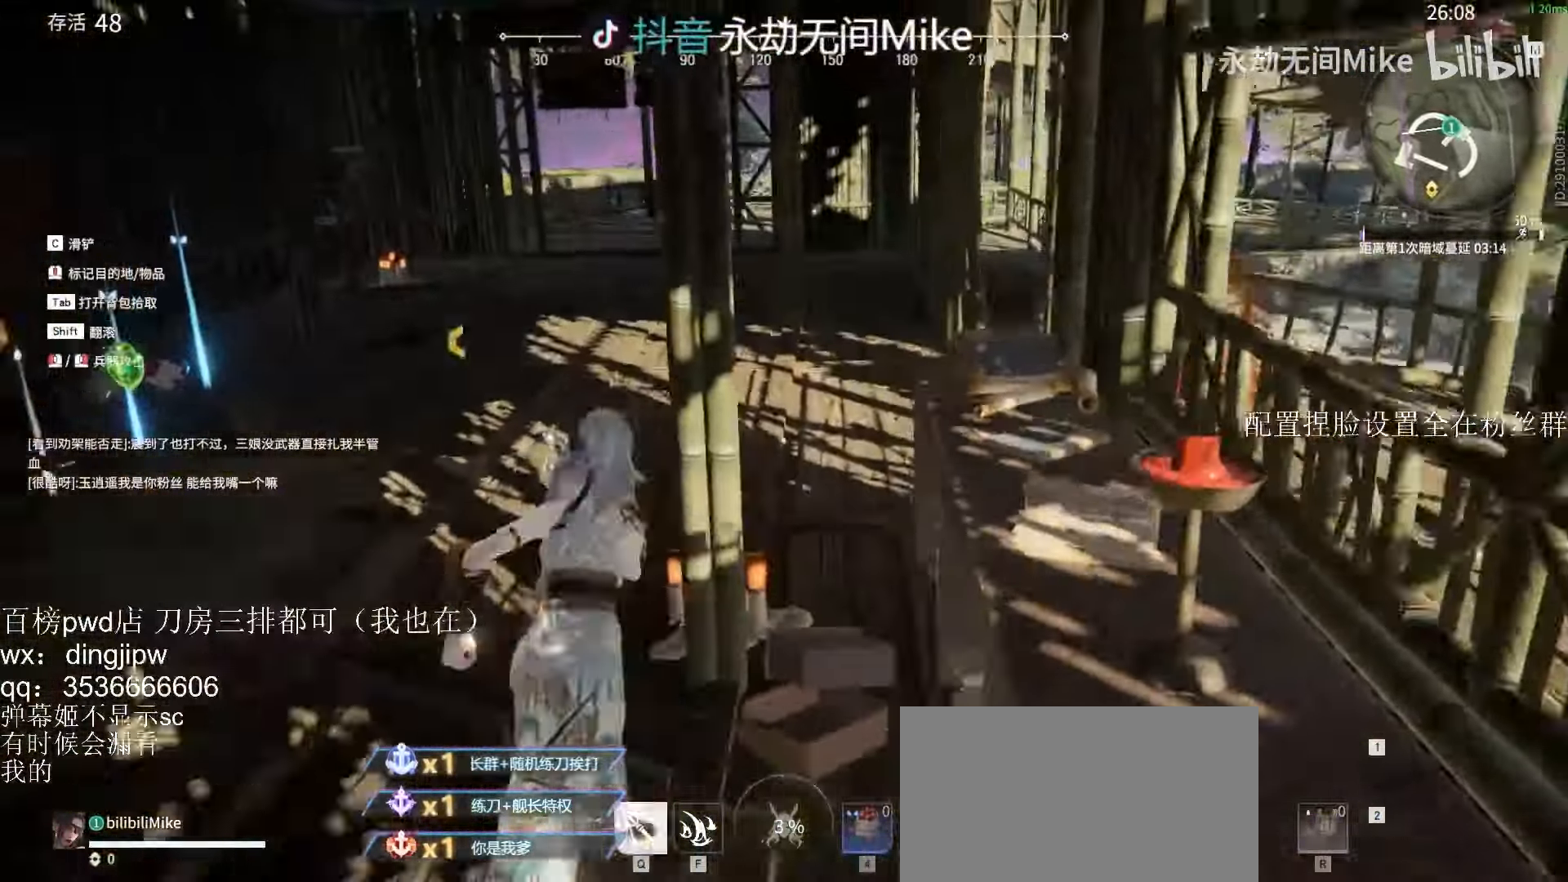
{"keys": ["a", "shift", "w"], "mouse": [], "events": [[134, "mouse_right", "down"], [400, "shift", "down"], [500, "a", "down"], [500, "mouse_right", "up"]]}
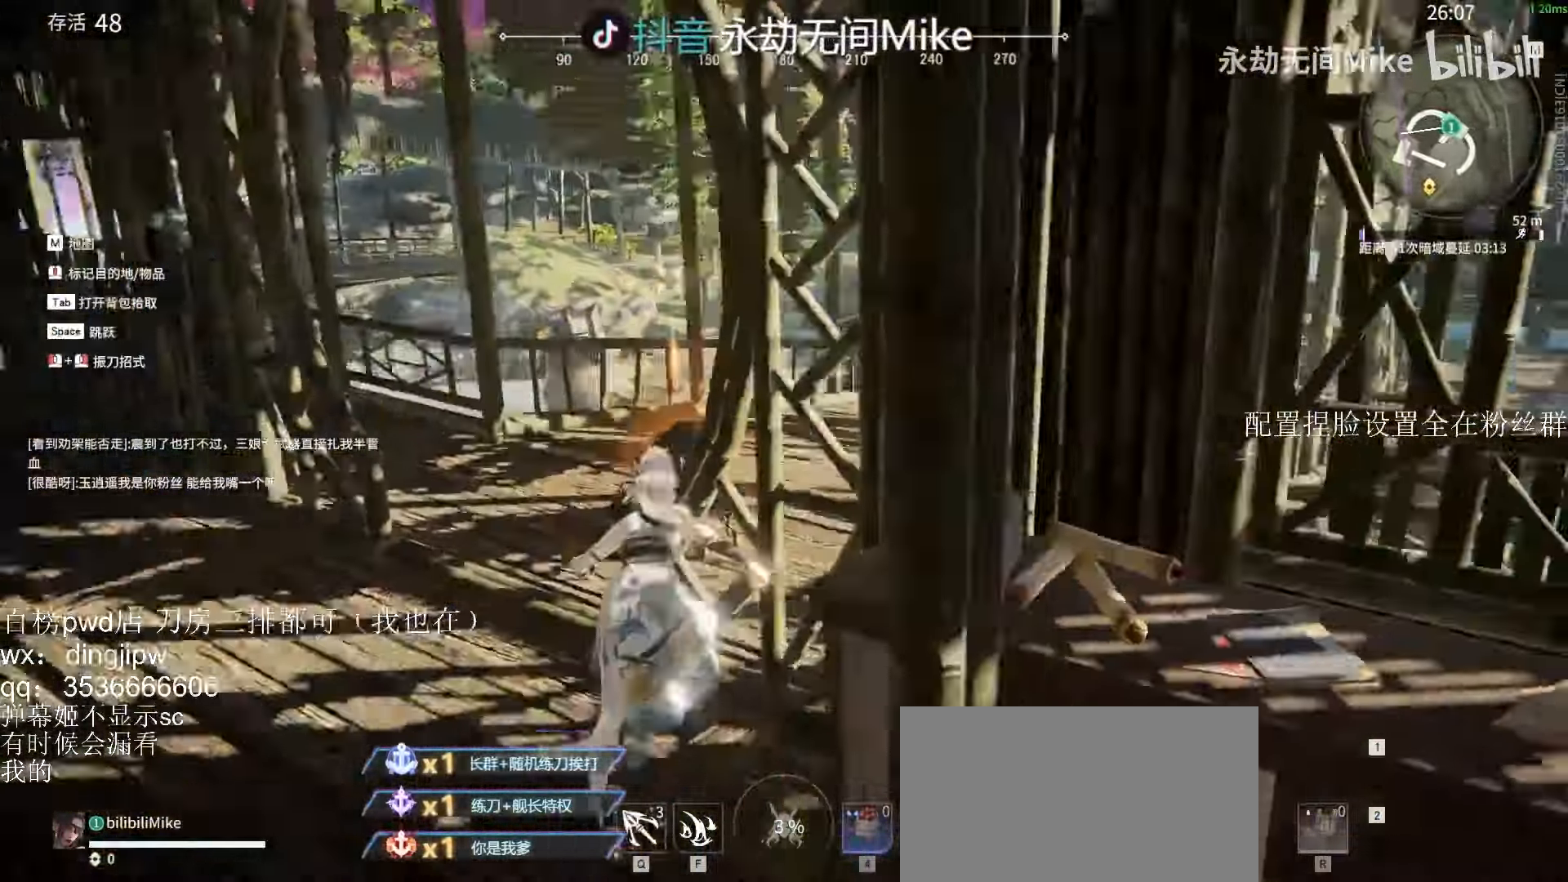
{"keys": ["w"], "mouse": [], "events": [[100, "e", "down"], [200, "e", "up"], [234, "shift", "up"], [267, "e", "down"], [334, "e", "up"], [400, "a", "up"], [400, "e", "down"], [500, "e", "up"]]}
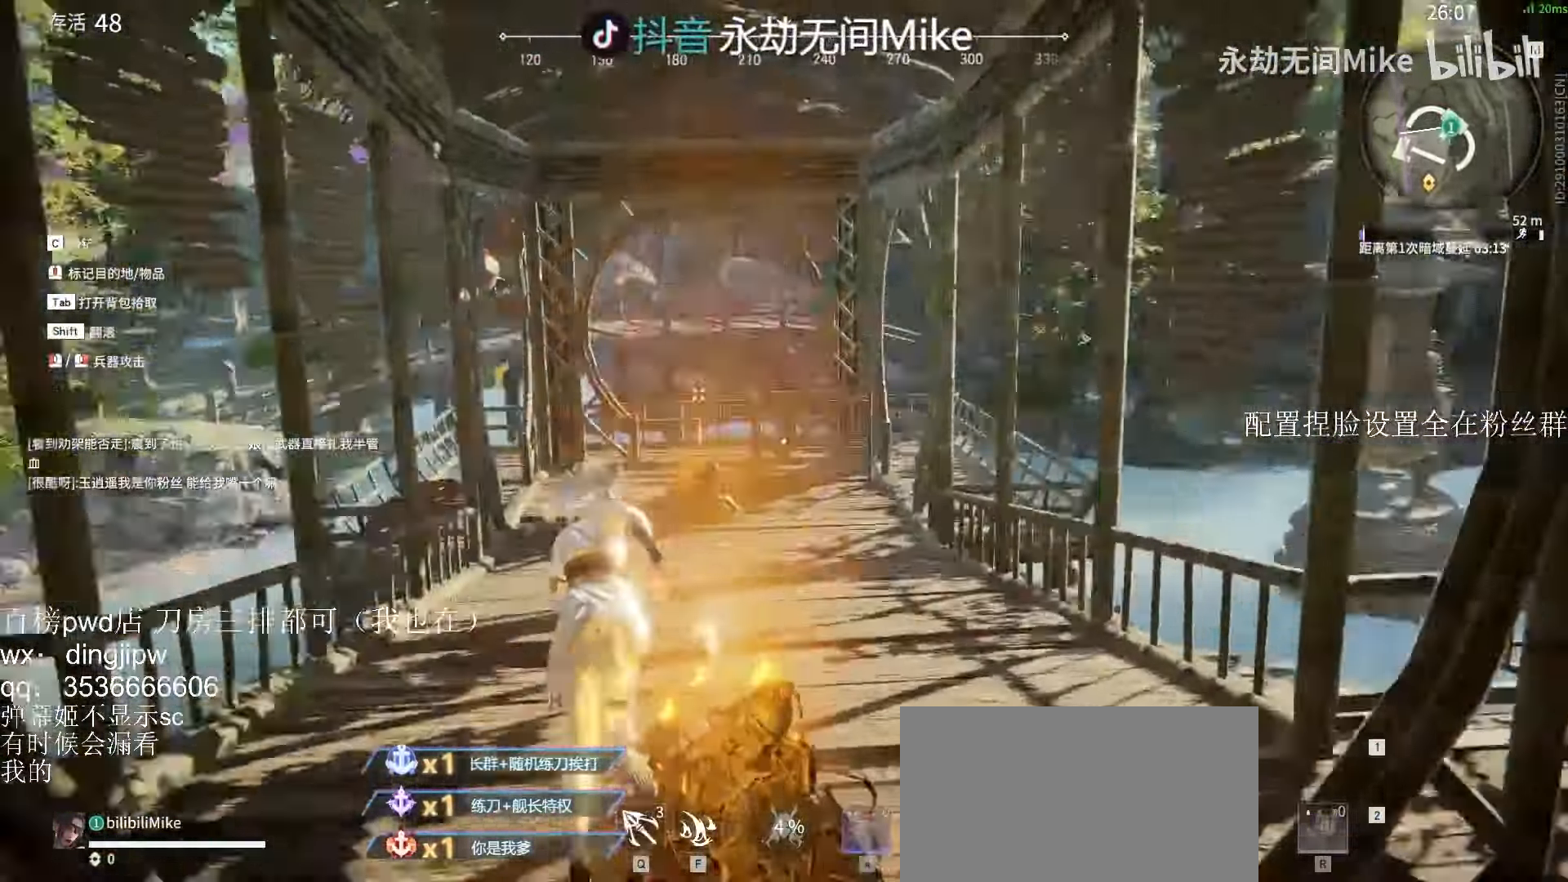
{"keys": ["e", "w"], "mouse": [], "events": [[100, "d", "down"], [367, "d", "up"], [467, "e", "down"]]}
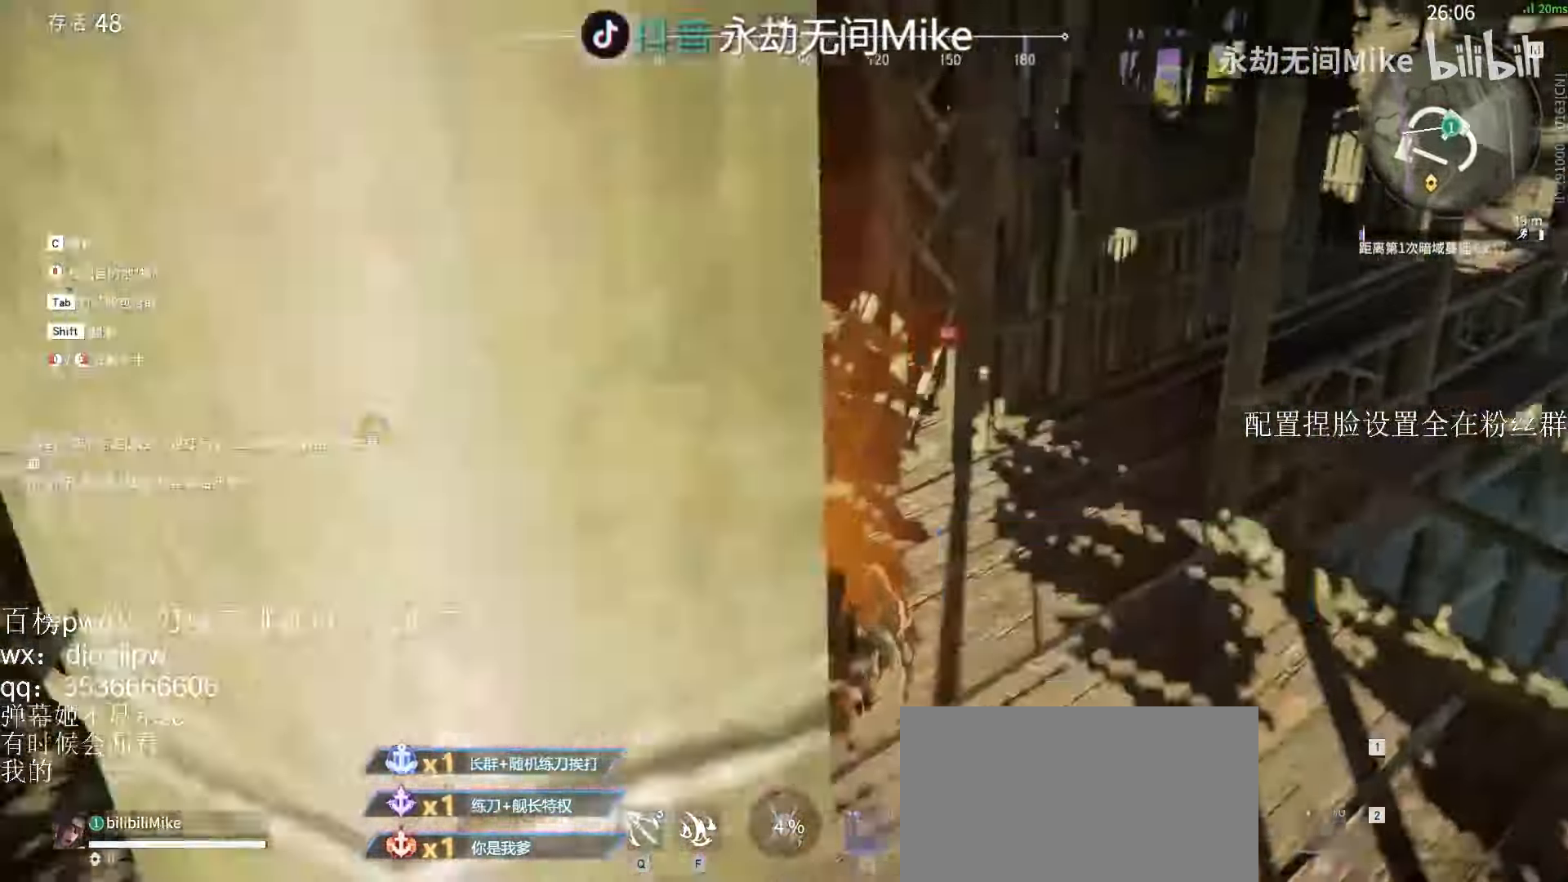
{"keys": ["w"], "mouse": [], "events": [[67, "e", "up"], [100, "e", "down"], [167, "e", "up"], [267, "e", "down"], [367, "e", "up"], [400, "e", "down"], [500, "e", "up"]]}
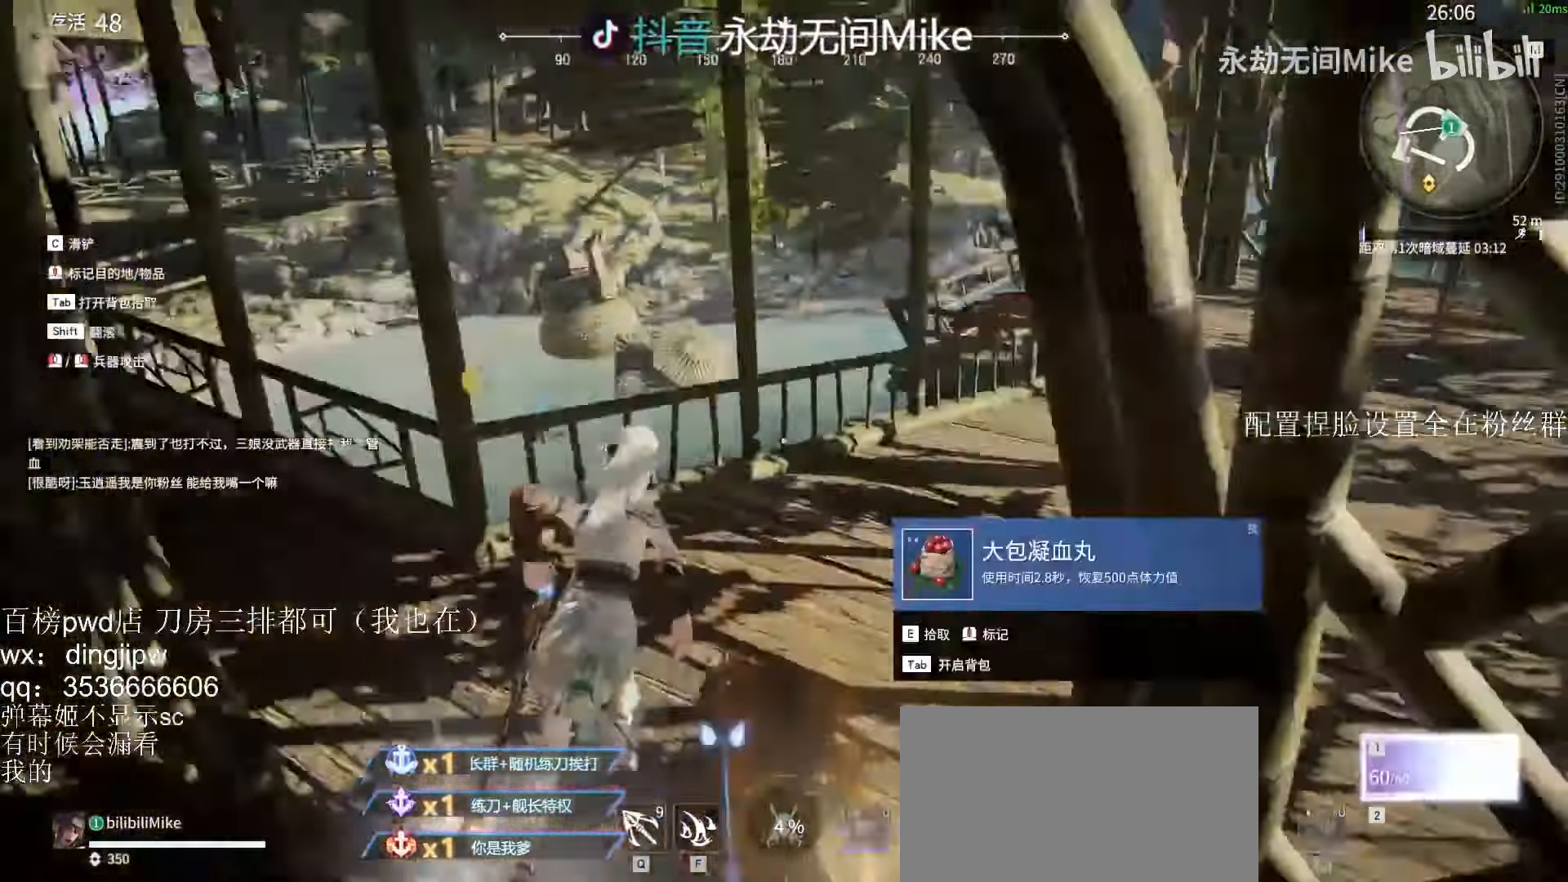
{"keys": ["w"], "mouse": ["right"], "events": [[67, "e", "down"], [134, "e", "up"], [167, "e", "down"], [234, "mouse_right", "down"], [300, "e", "up"]]}